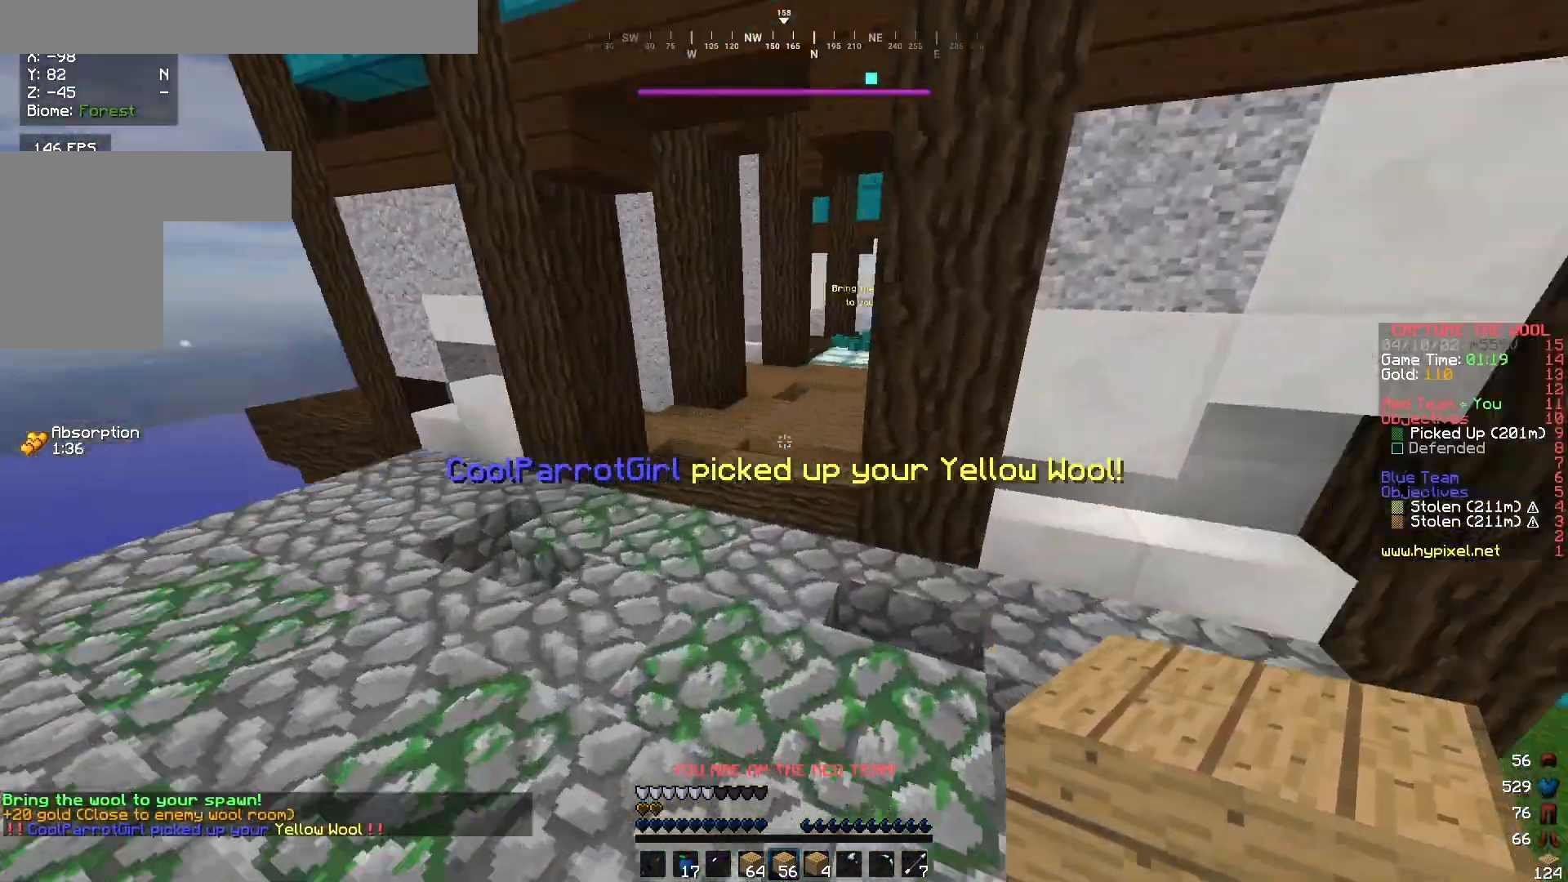
Gameplay with keyboard and mouse; each line is a JSON object with the keys and mouse buttons held at the frame after it. "events" lists presses ("down") and releases ("up") of "a", "d", "s", "w", "mouse_left" and "mouse_right" between this image and that frame as [ms after this image, input, new state], when the widget could be followed in between. "mouse_left", "mouse_right" = the "left", "right" buttons of the "mouse" list. No other keys are recorded. Fast repeated clicks can show as one long hold. Mouse movement is not recorded.
{"keys": ["w"], "mouse": [], "events": []}
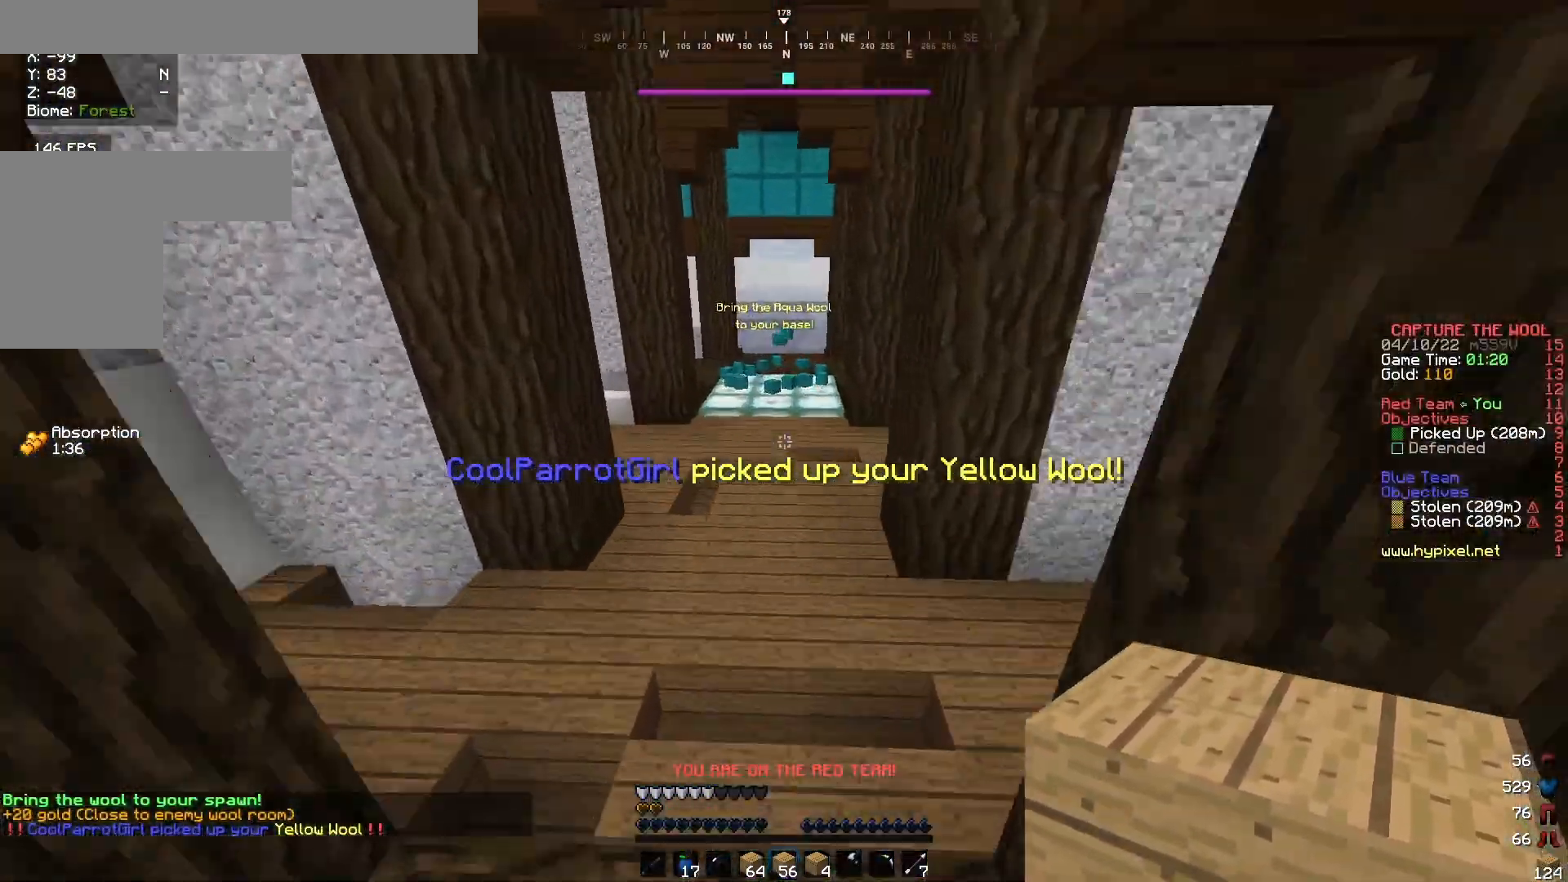
{"keys": ["w"], "mouse": [], "events": []}
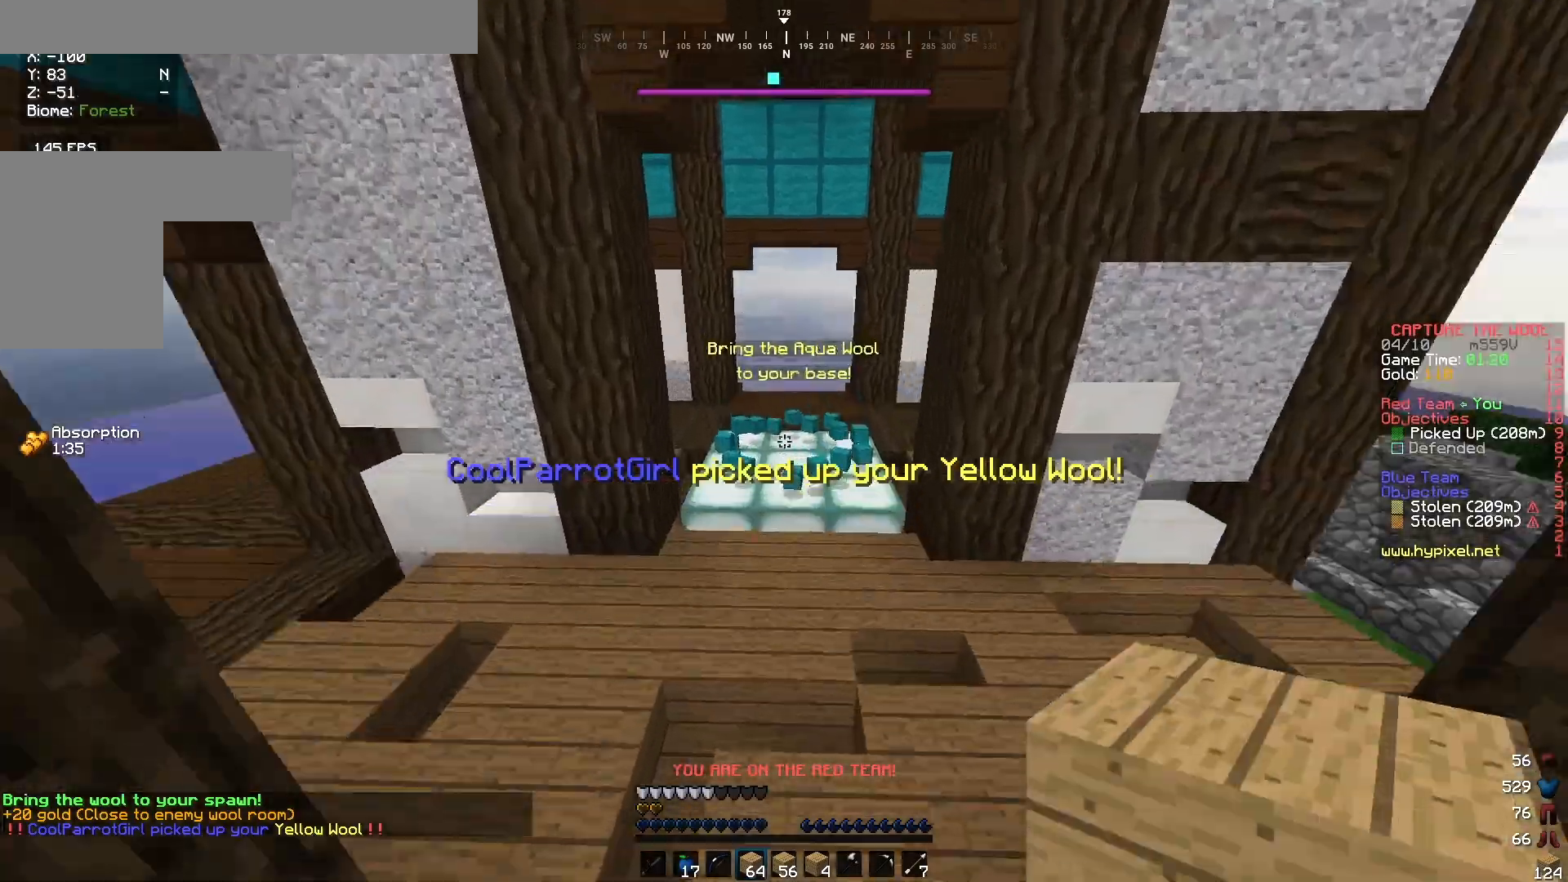
{"keys": ["a", "w"], "mouse": [], "events": [[467, "a", "down"]]}
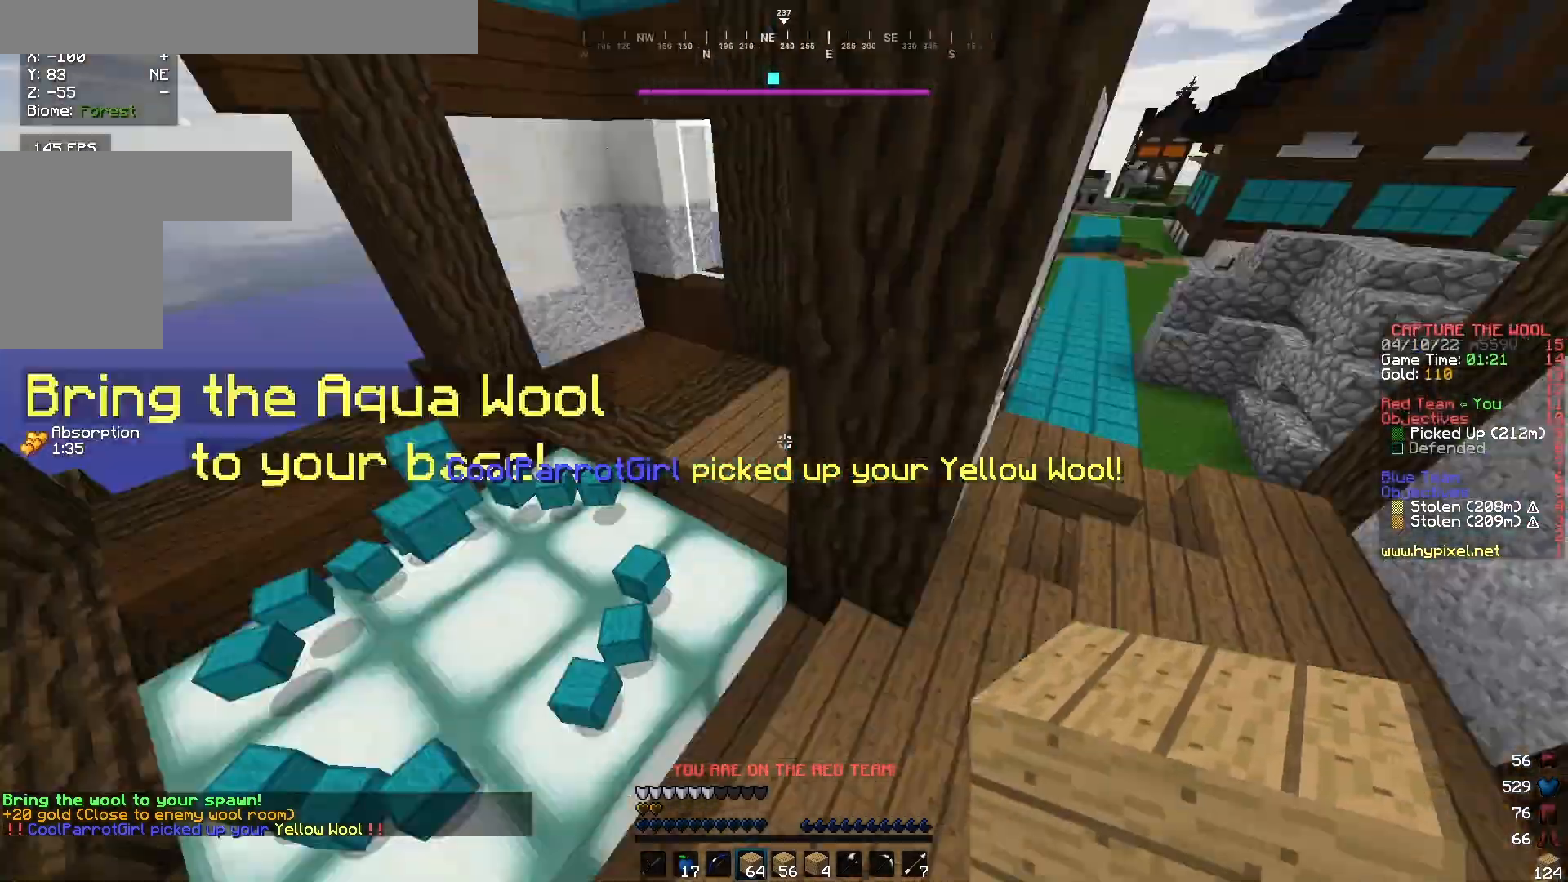
{"keys": ["w"], "mouse": [], "events": [[133, "a", "up"]]}
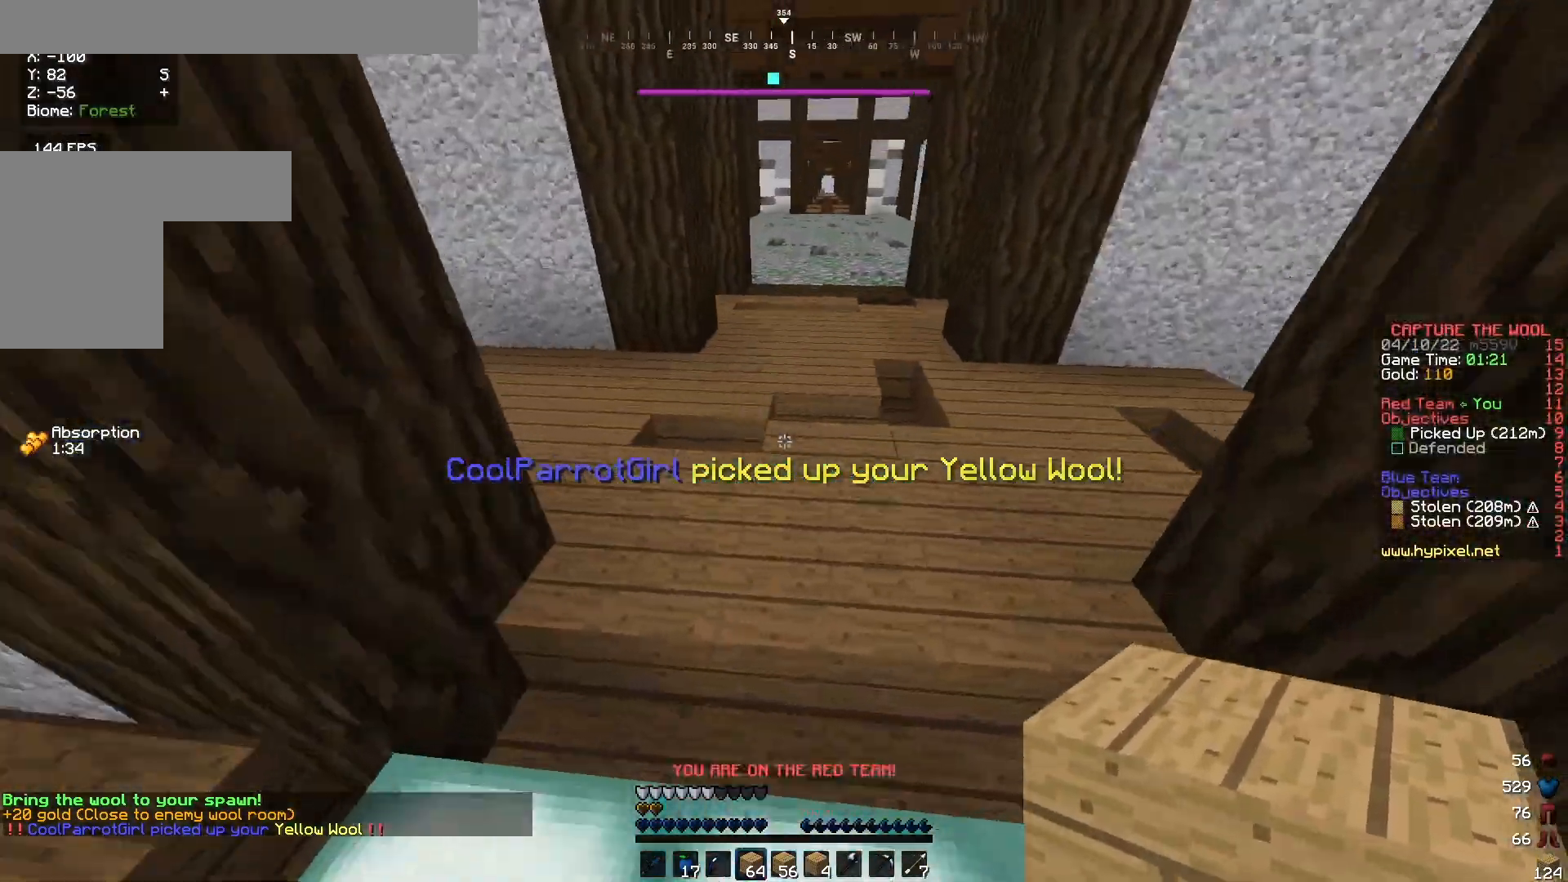
{"keys": ["w"], "mouse": [], "events": []}
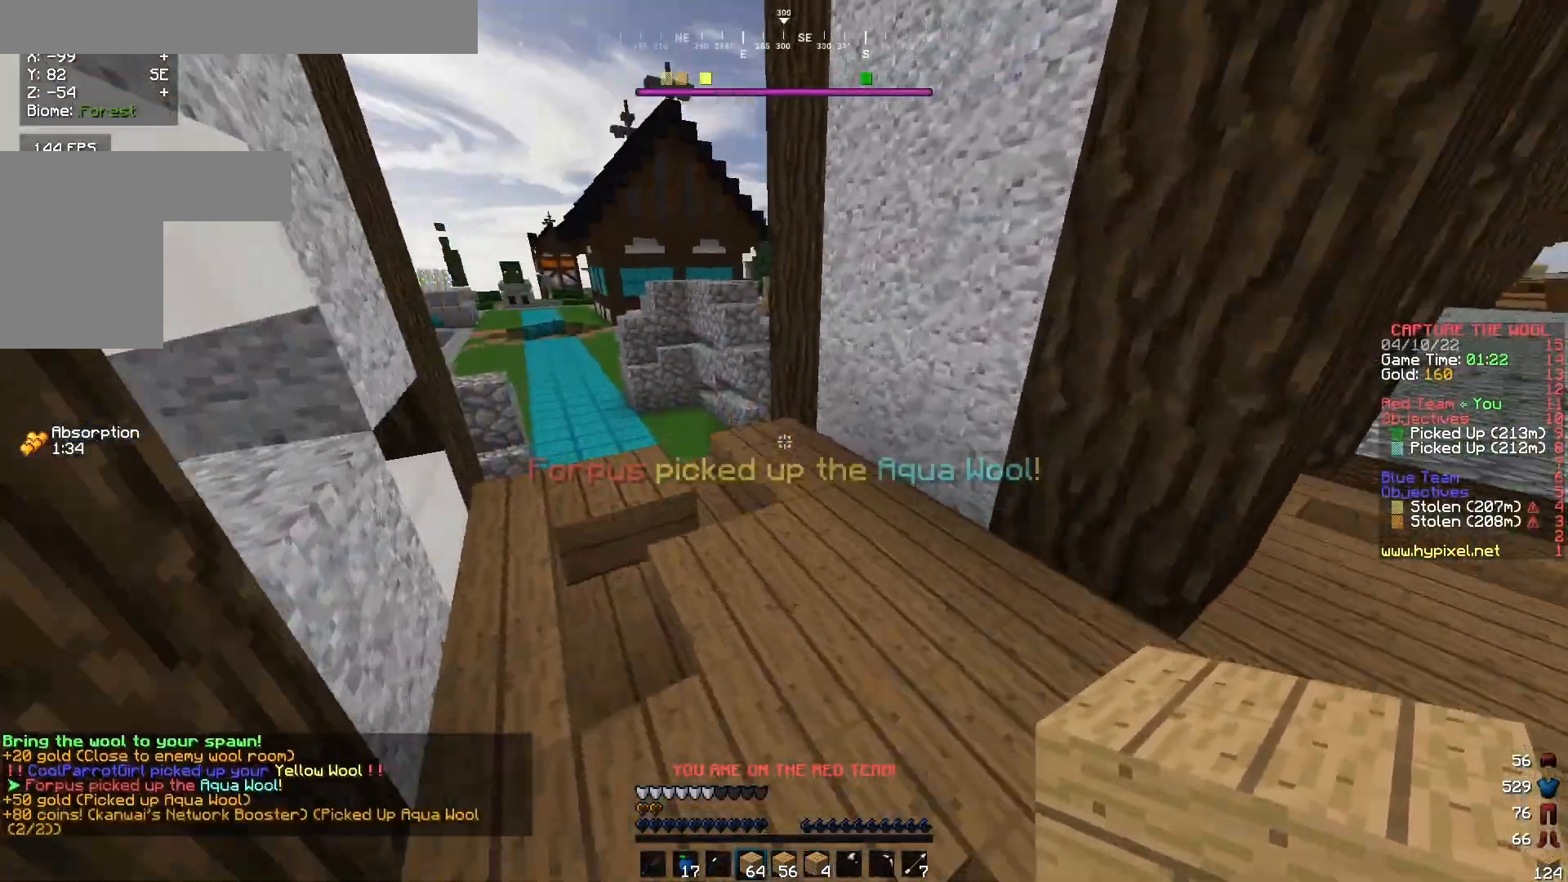
{"keys": ["w"], "mouse": [], "events": []}
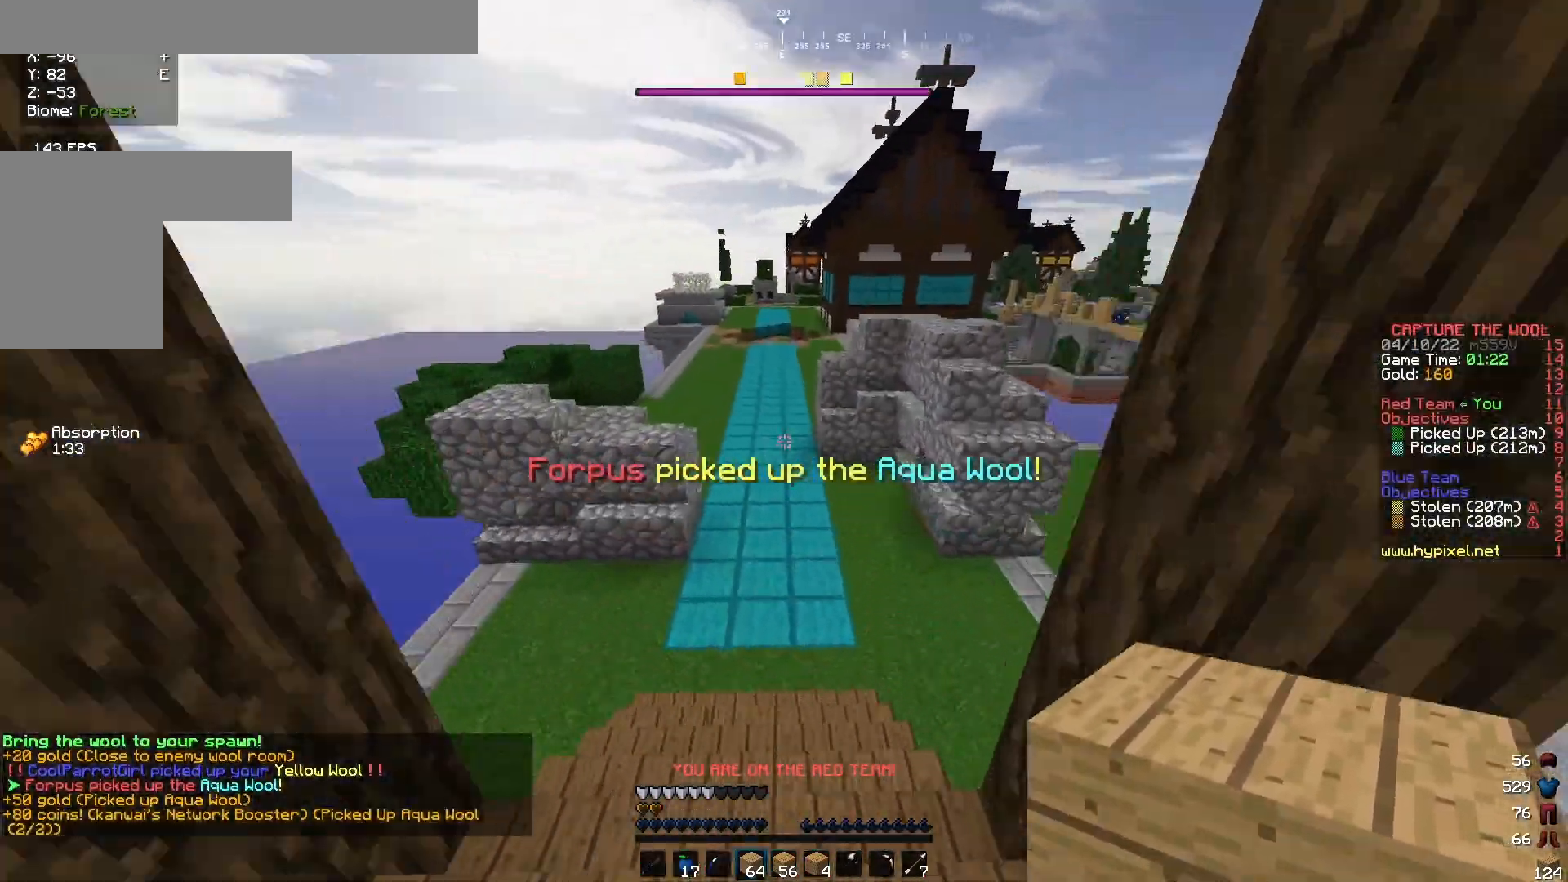
{"keys": ["w"], "mouse": [], "events": []}
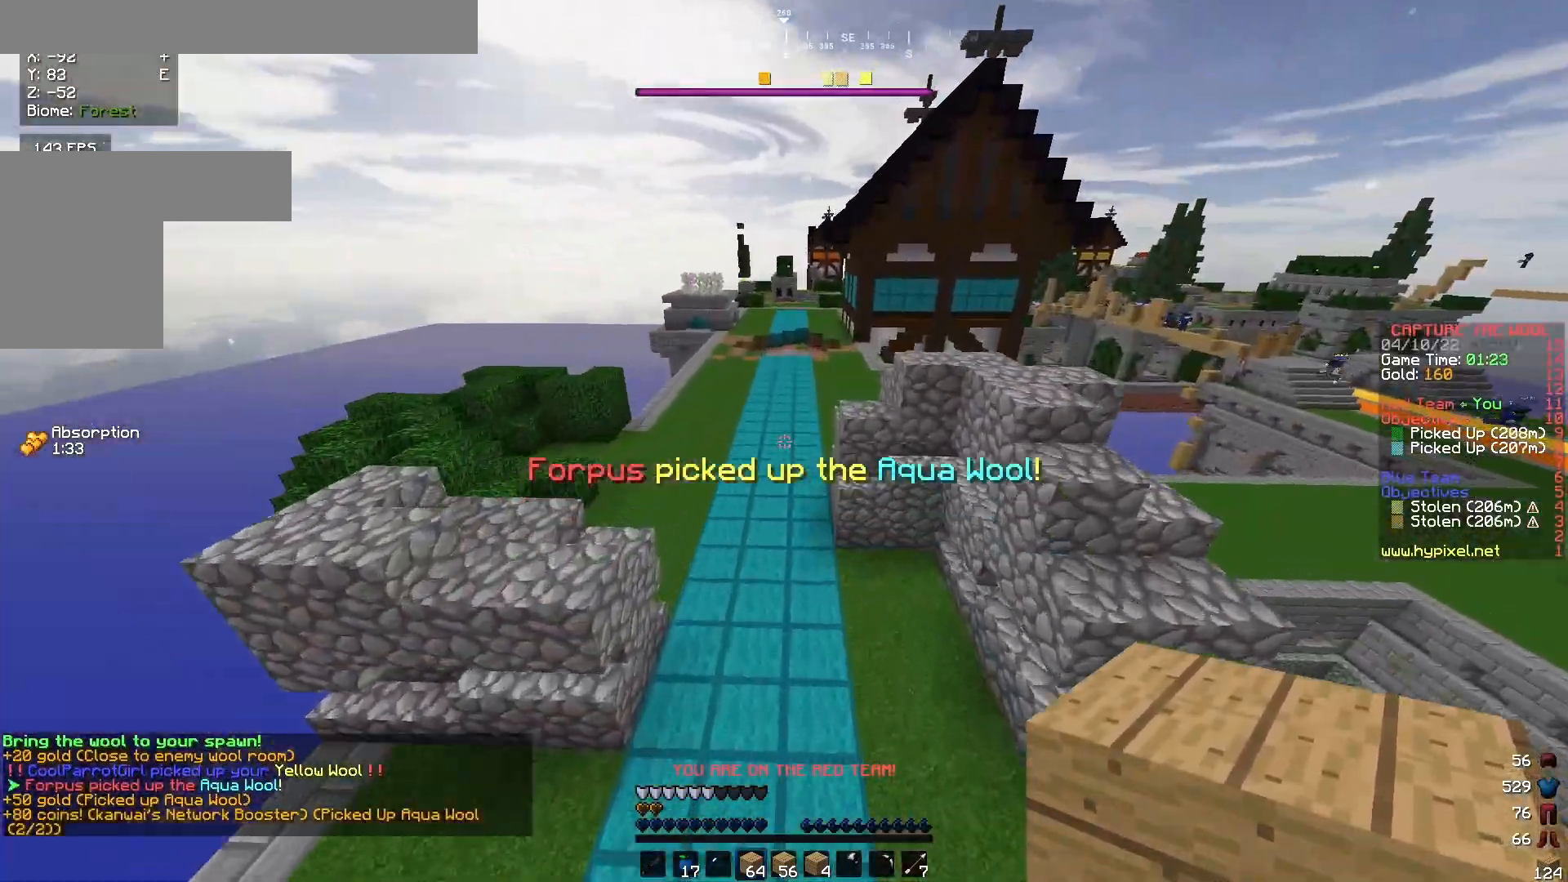
{"keys": ["w"], "mouse": [], "events": []}
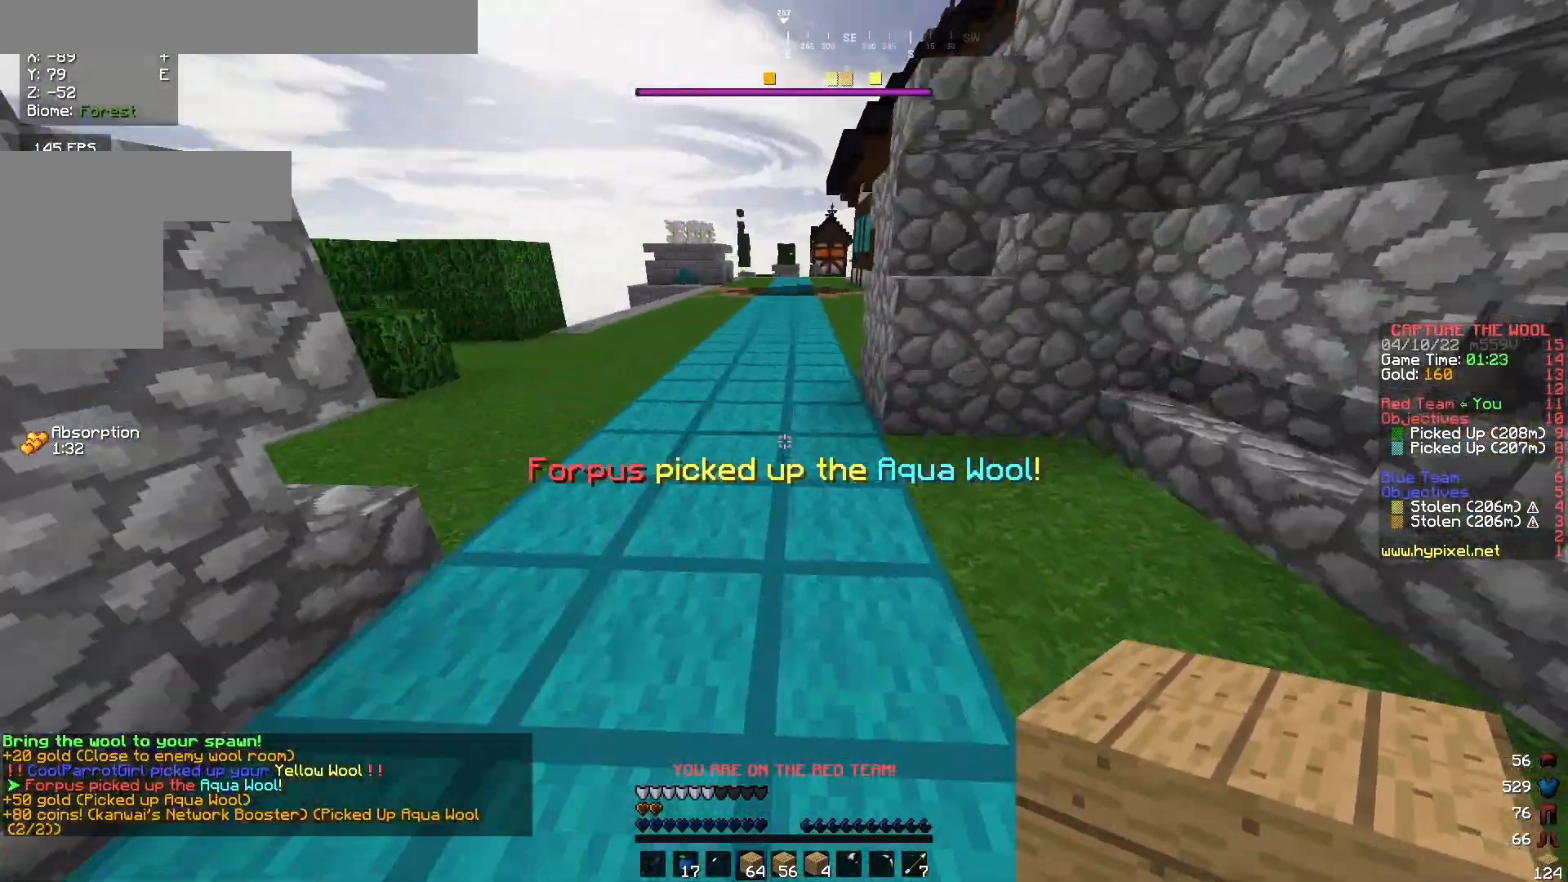
{"keys": ["w"], "mouse": [], "events": []}
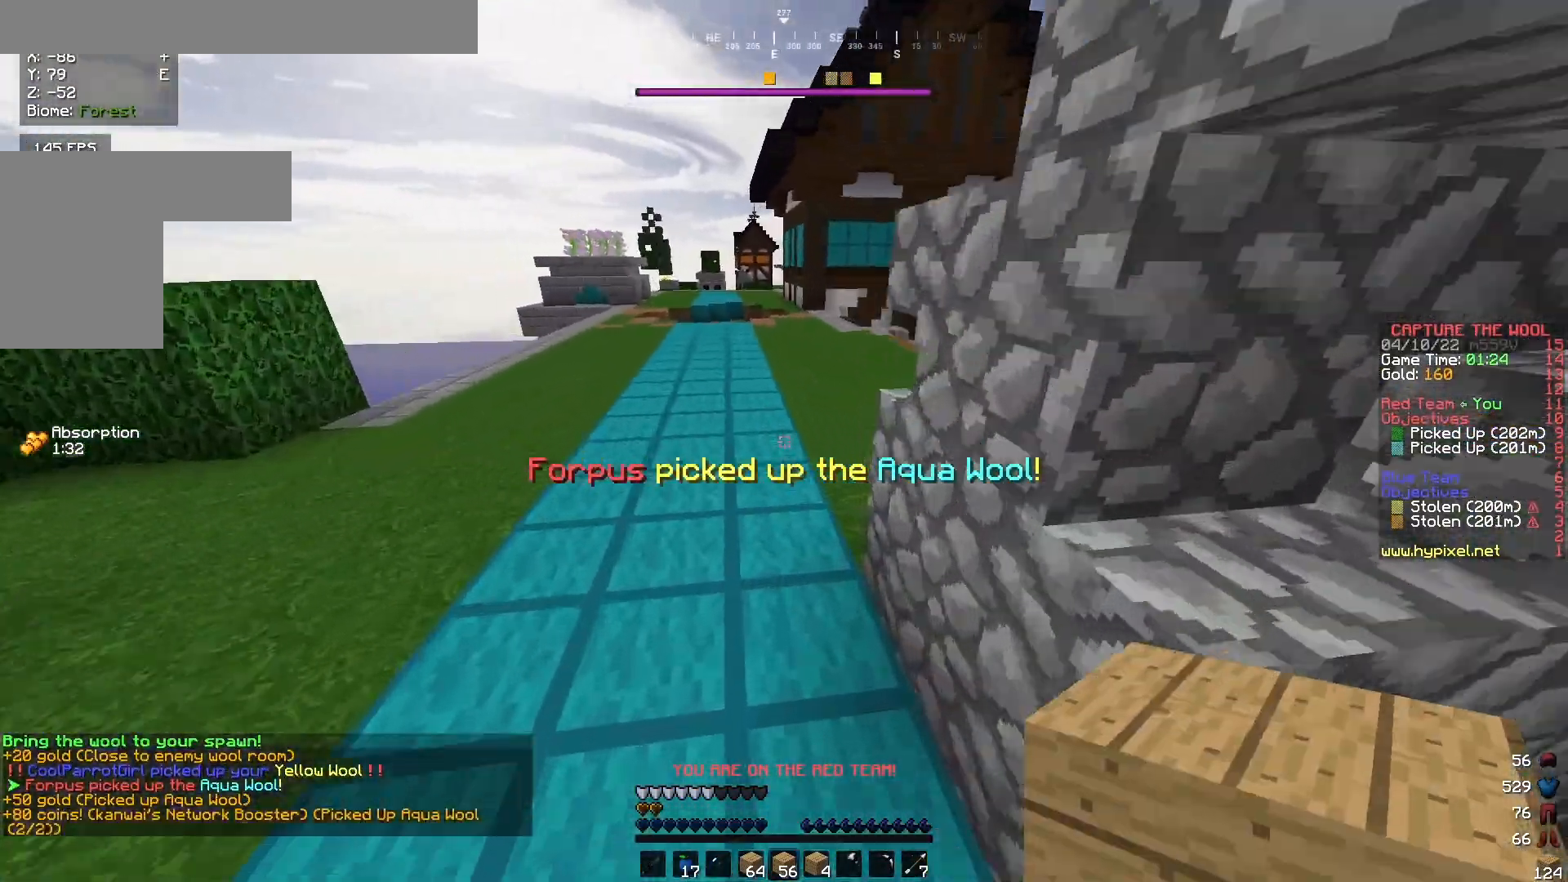
{"keys": ["w"], "mouse": [], "events": []}
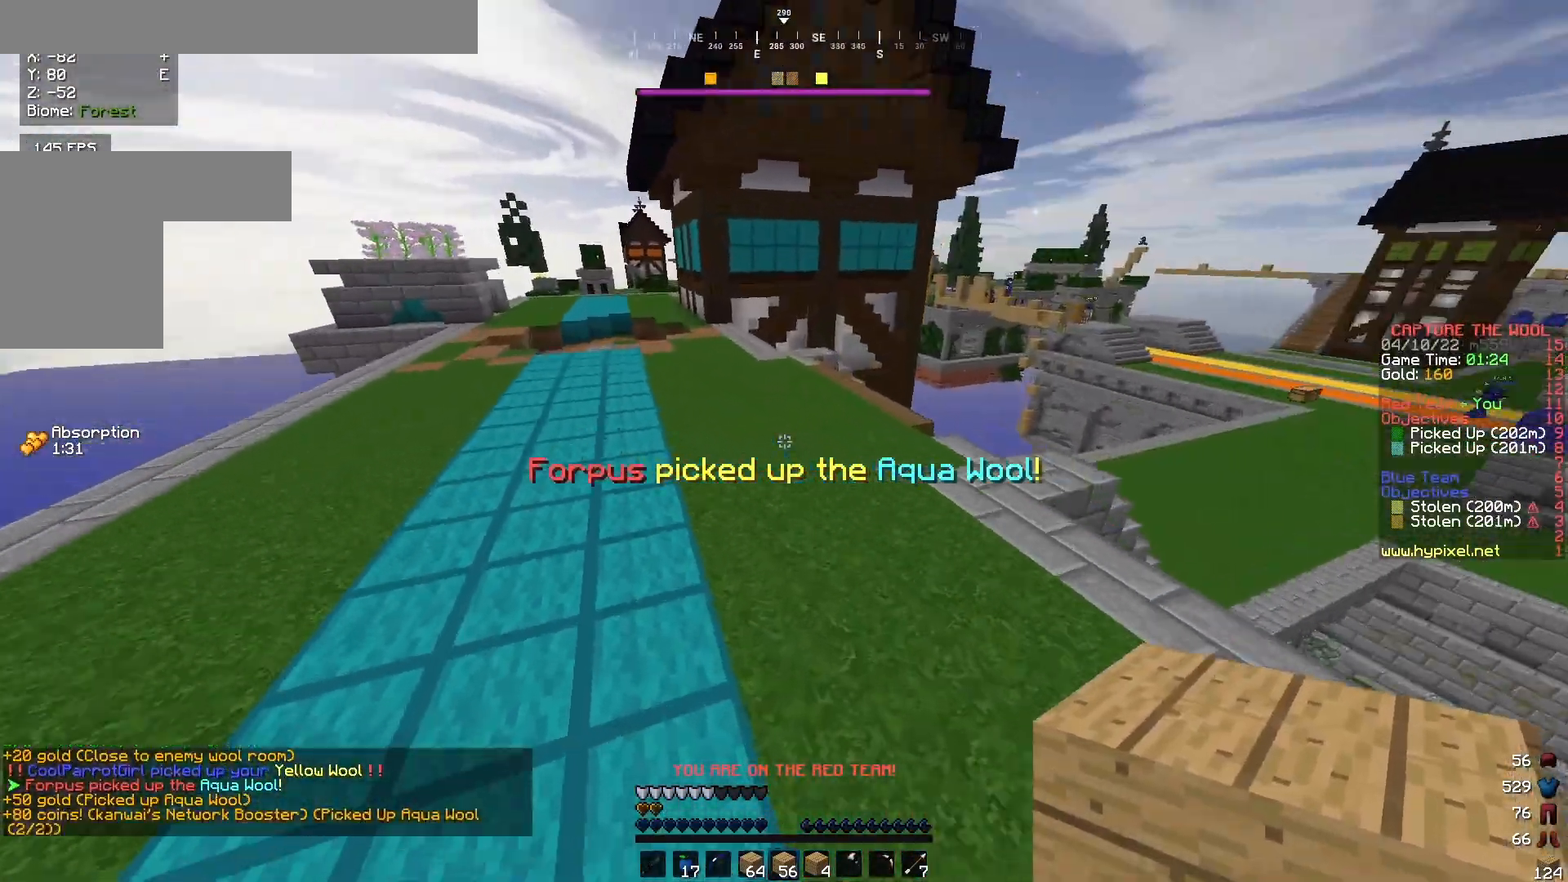
{"keys": ["w"], "mouse": [], "events": []}
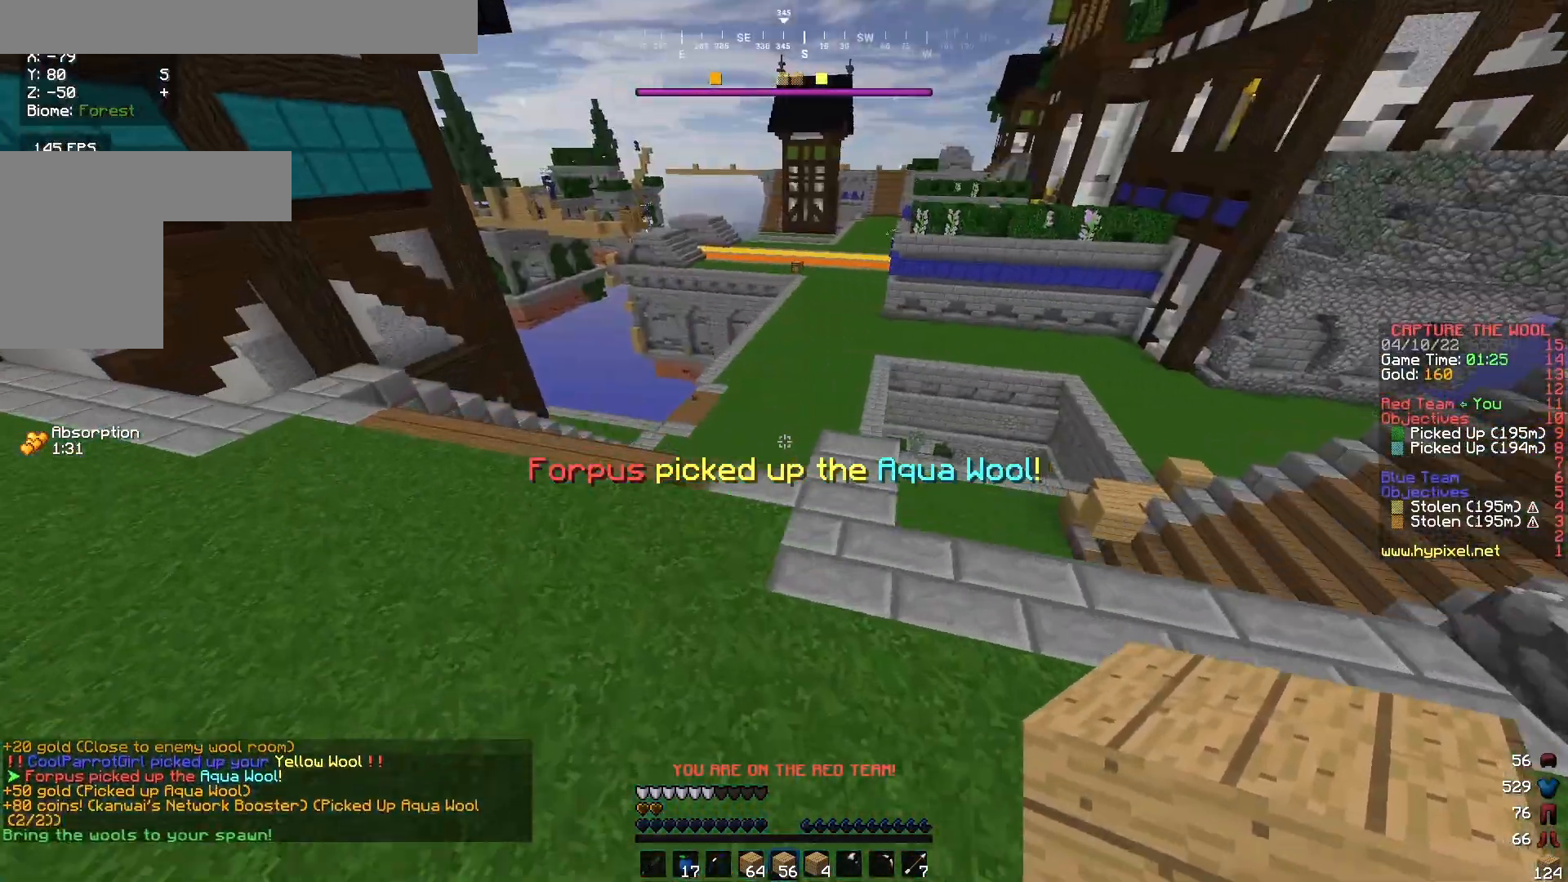
{"keys": ["w"], "mouse": [], "events": []}
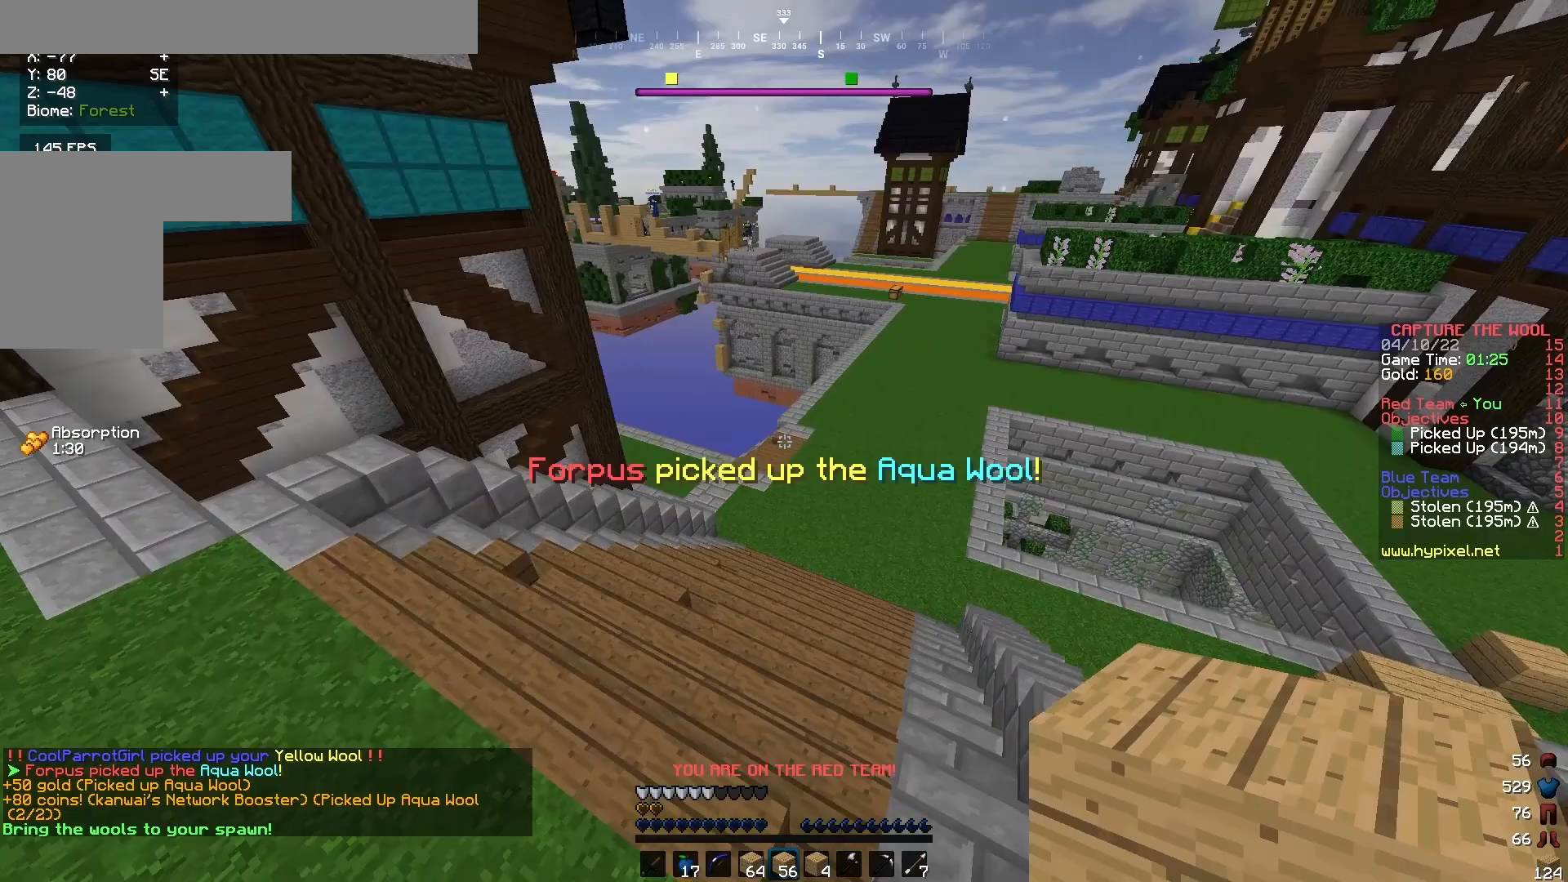
{"keys": ["w"], "mouse": [], "events": []}
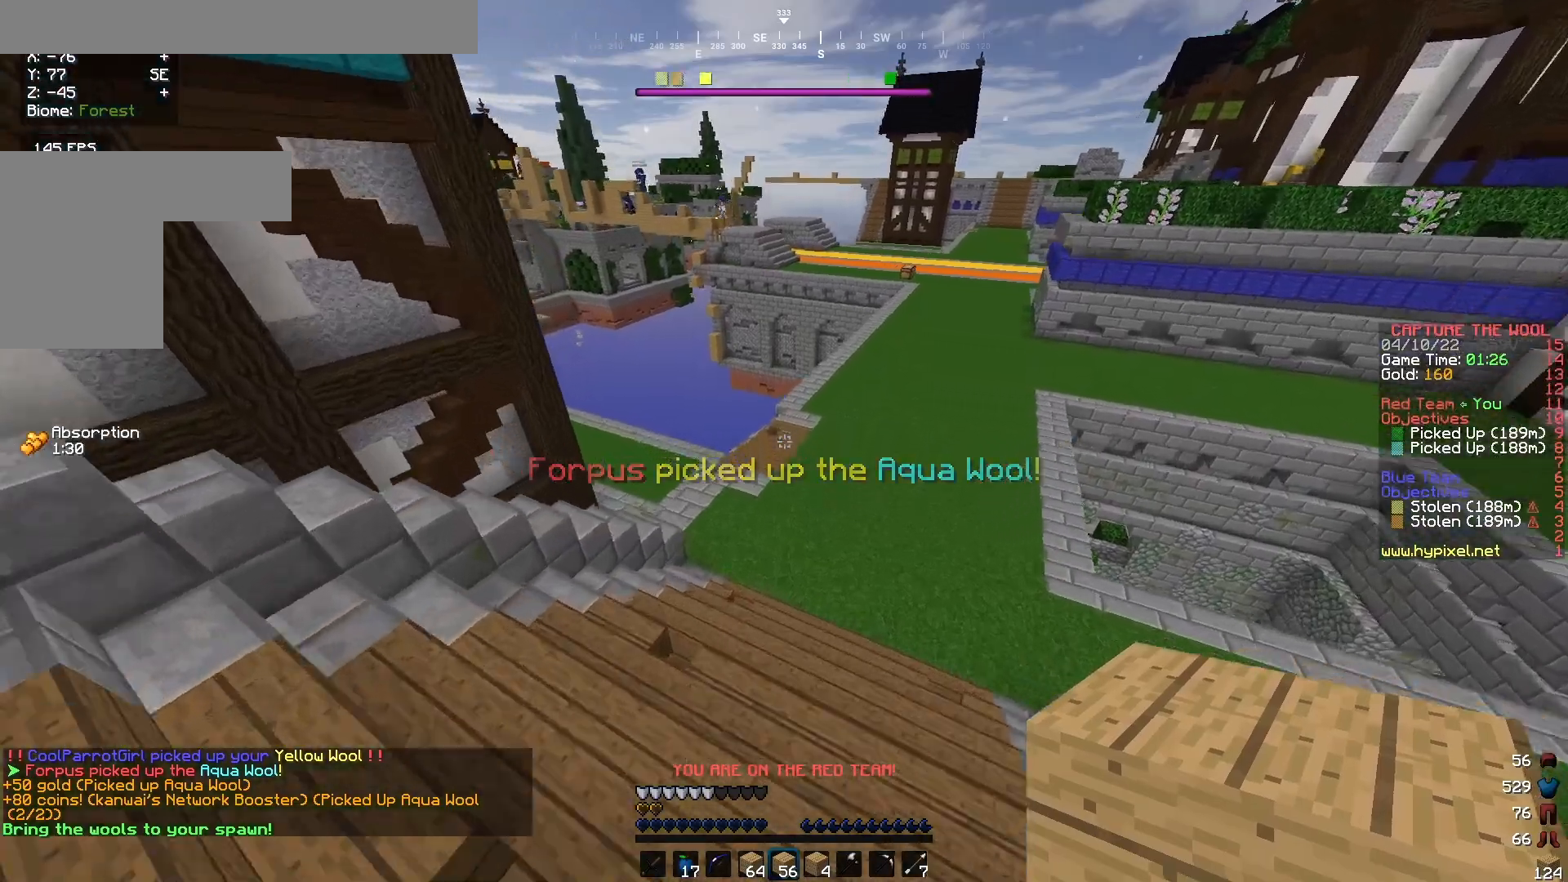
{"keys": ["w"], "mouse": [], "events": []}
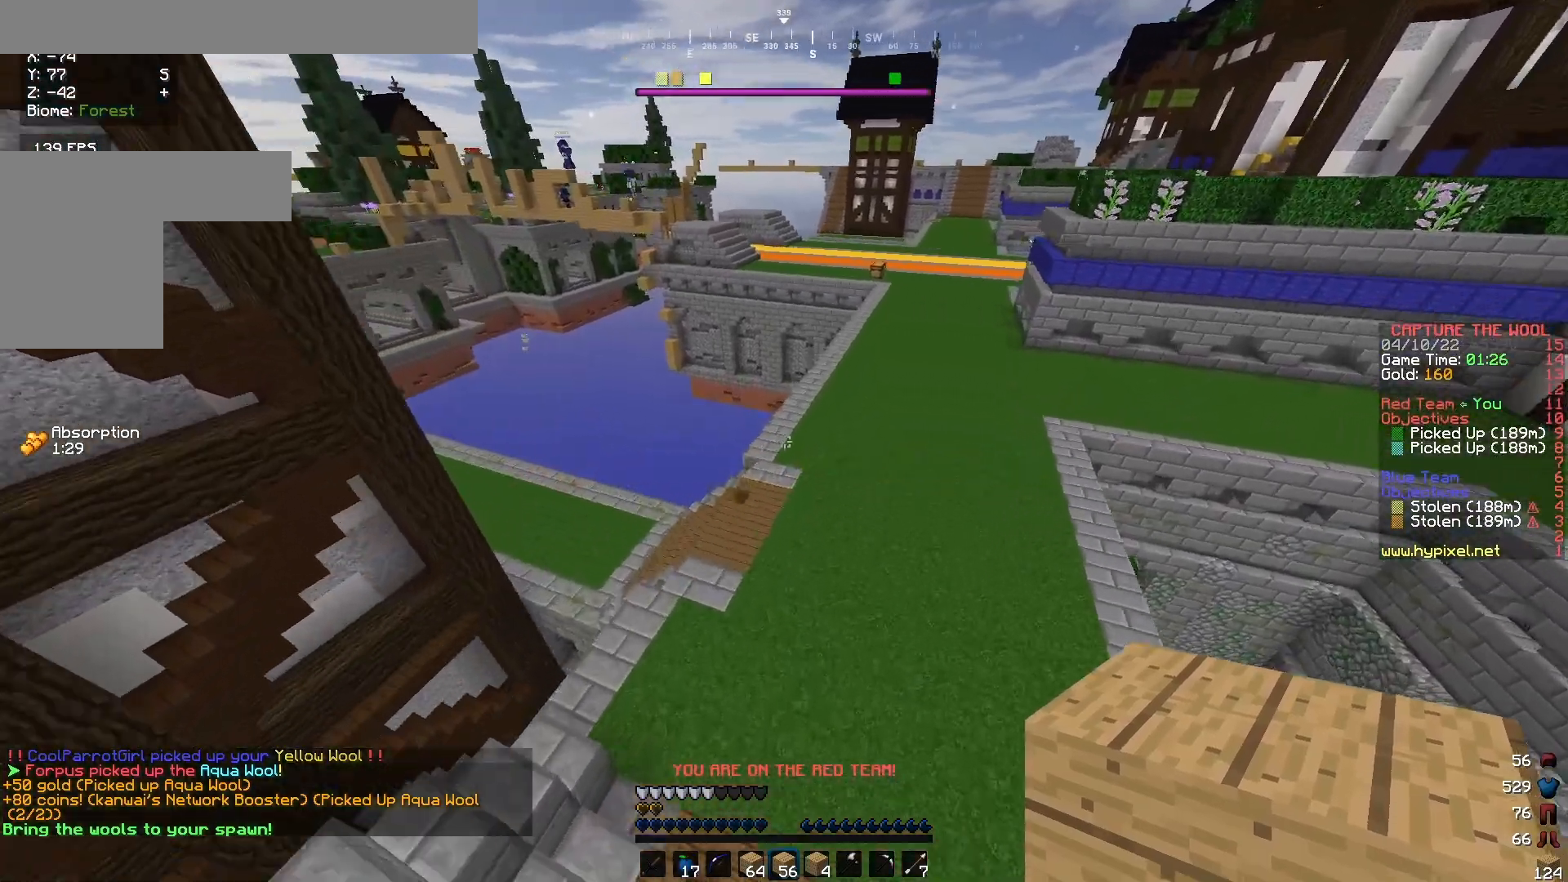
{"keys": ["w"], "mouse": [], "events": []}
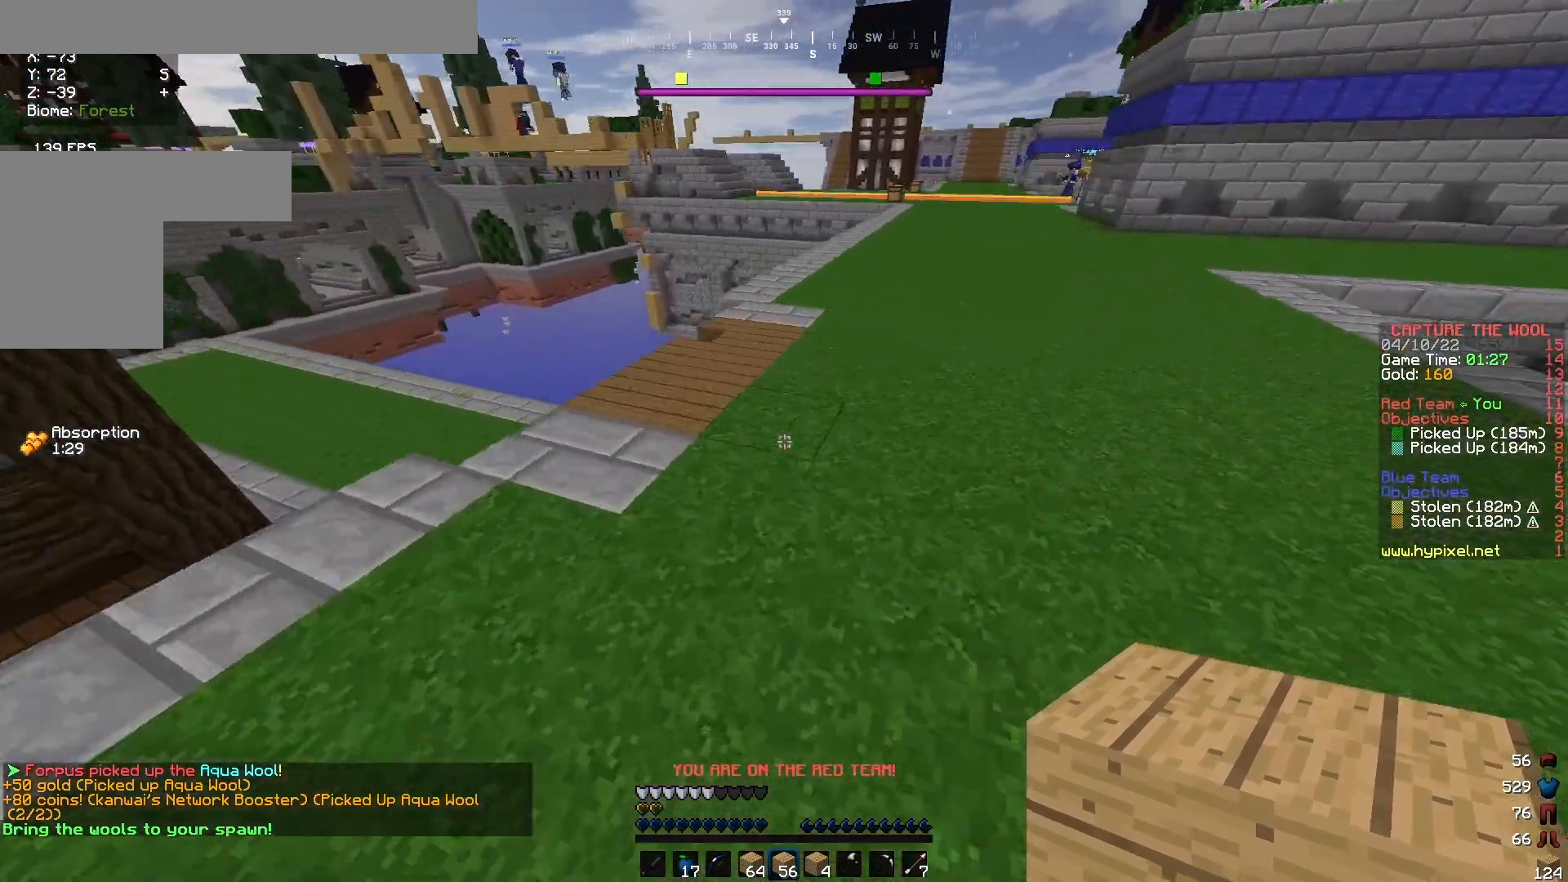
{"keys": ["w"], "mouse": [], "events": []}
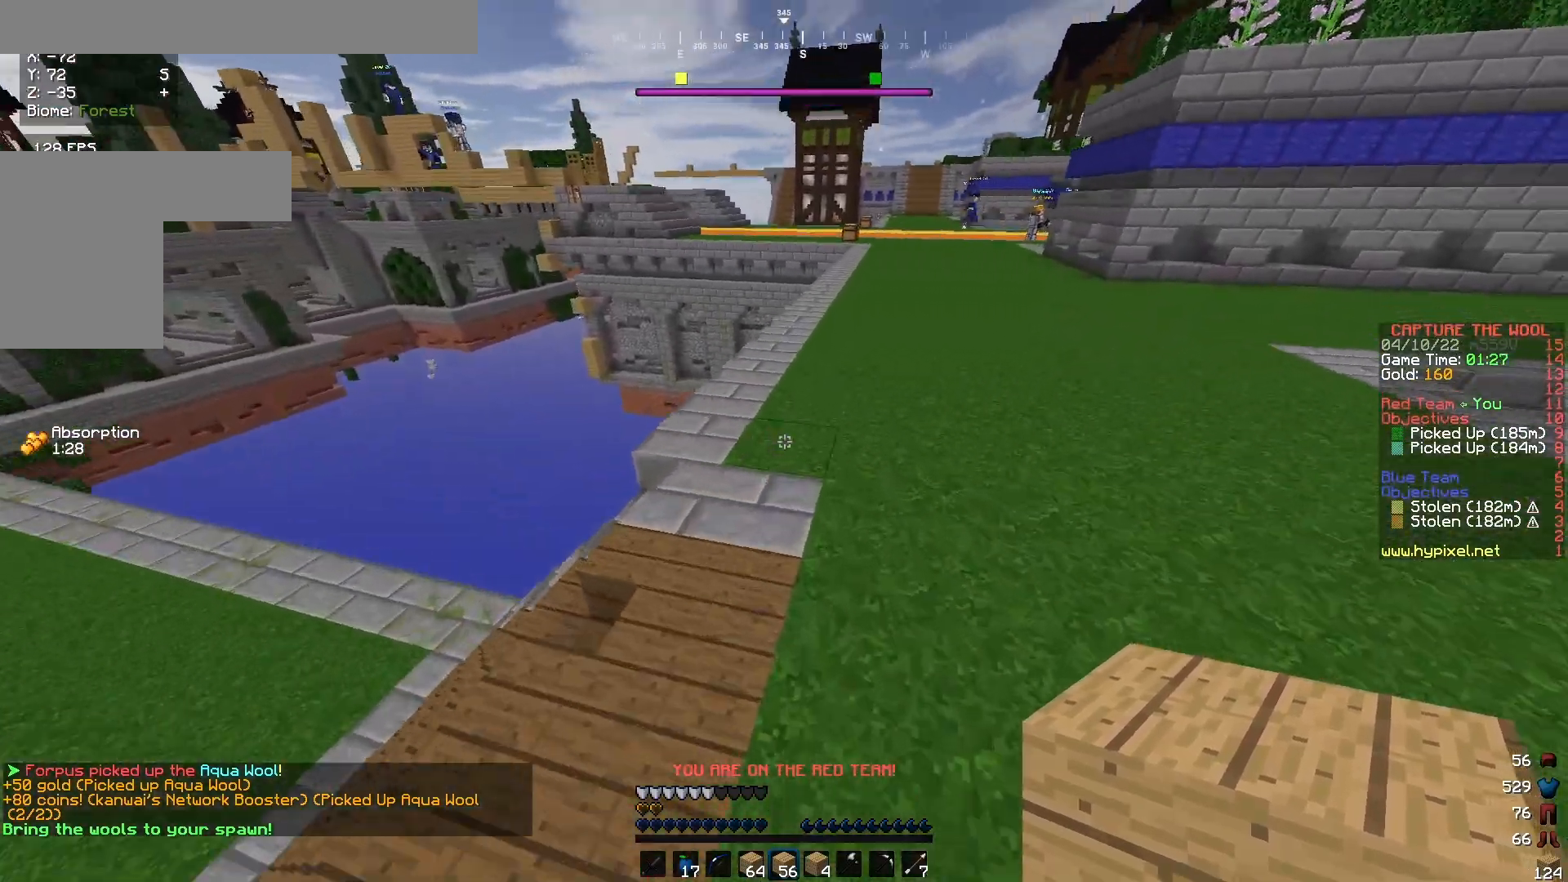
{"keys": ["w"], "mouse": [], "events": []}
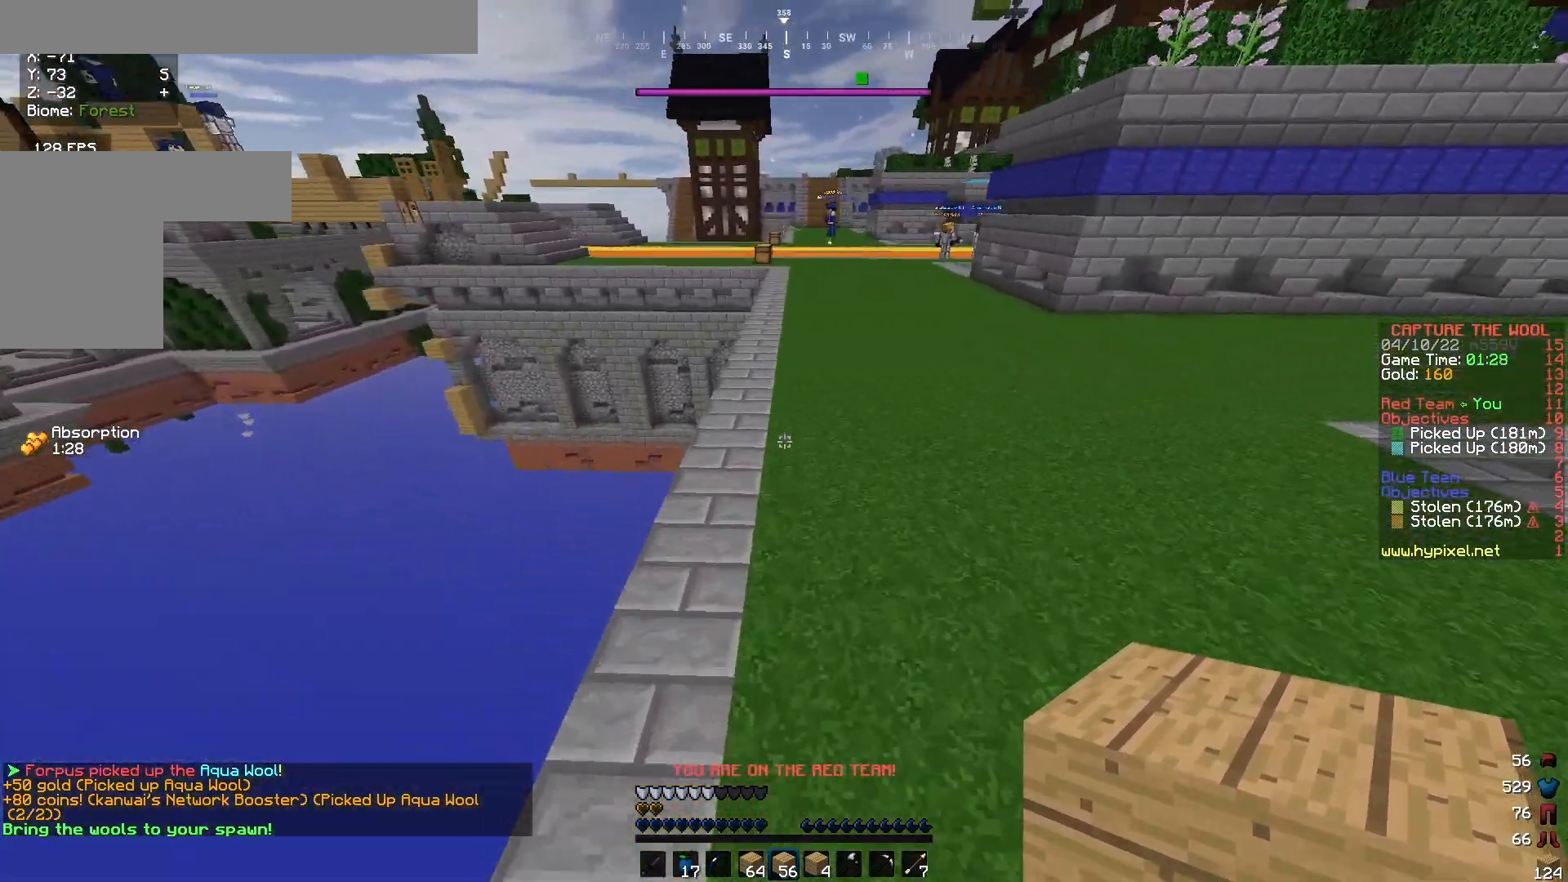
{"keys": ["w"], "mouse": [], "events": []}
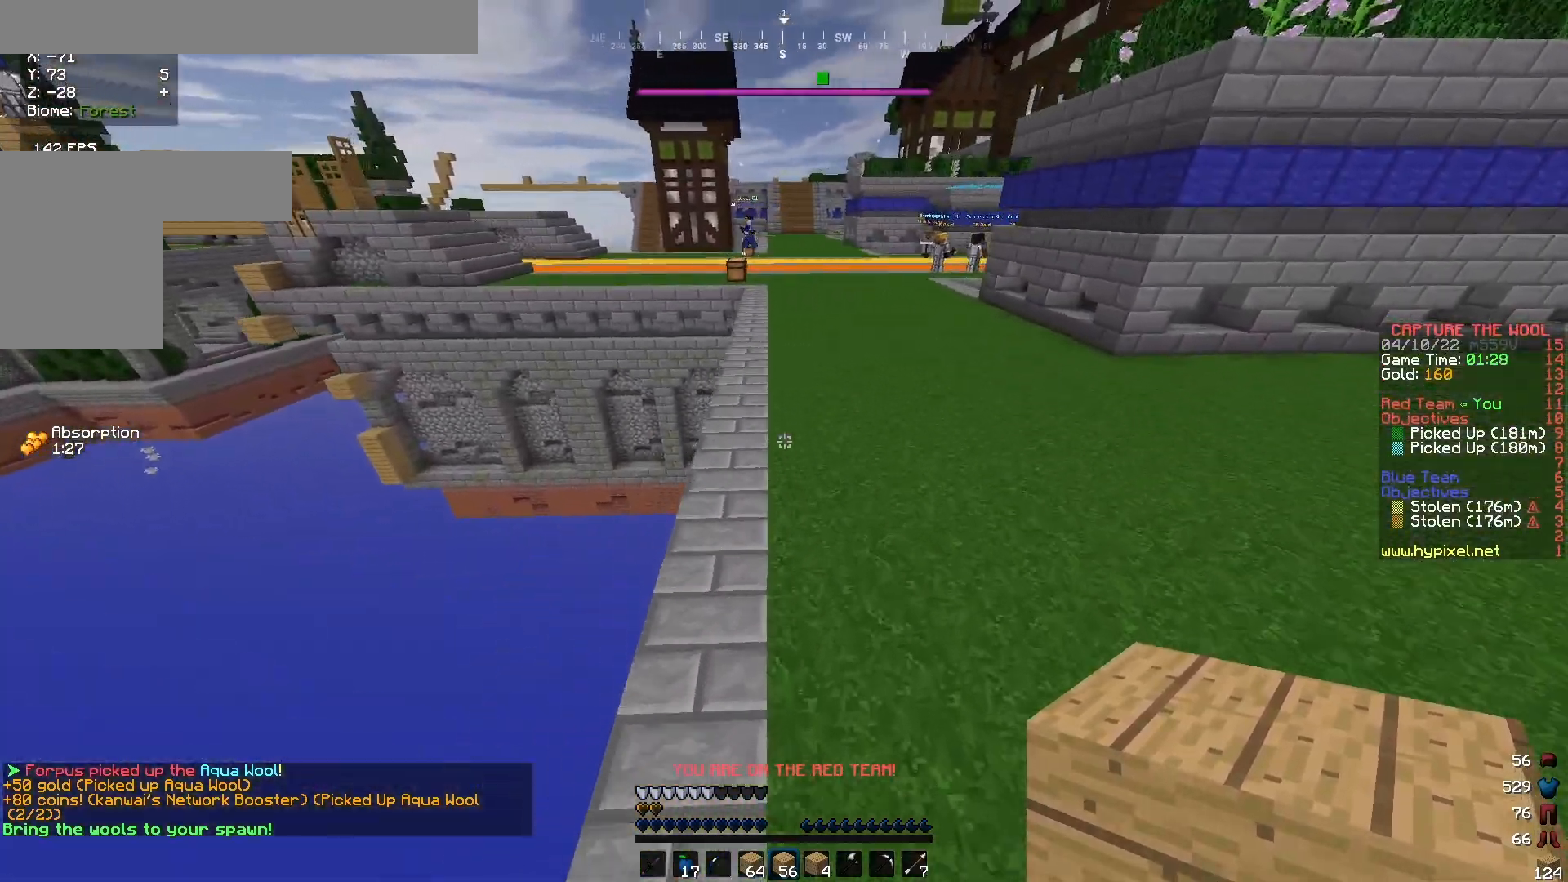
{"keys": ["w"], "mouse": [], "events": [[267, "mouse_right", "down"], [433, "mouse_right", "up"]]}
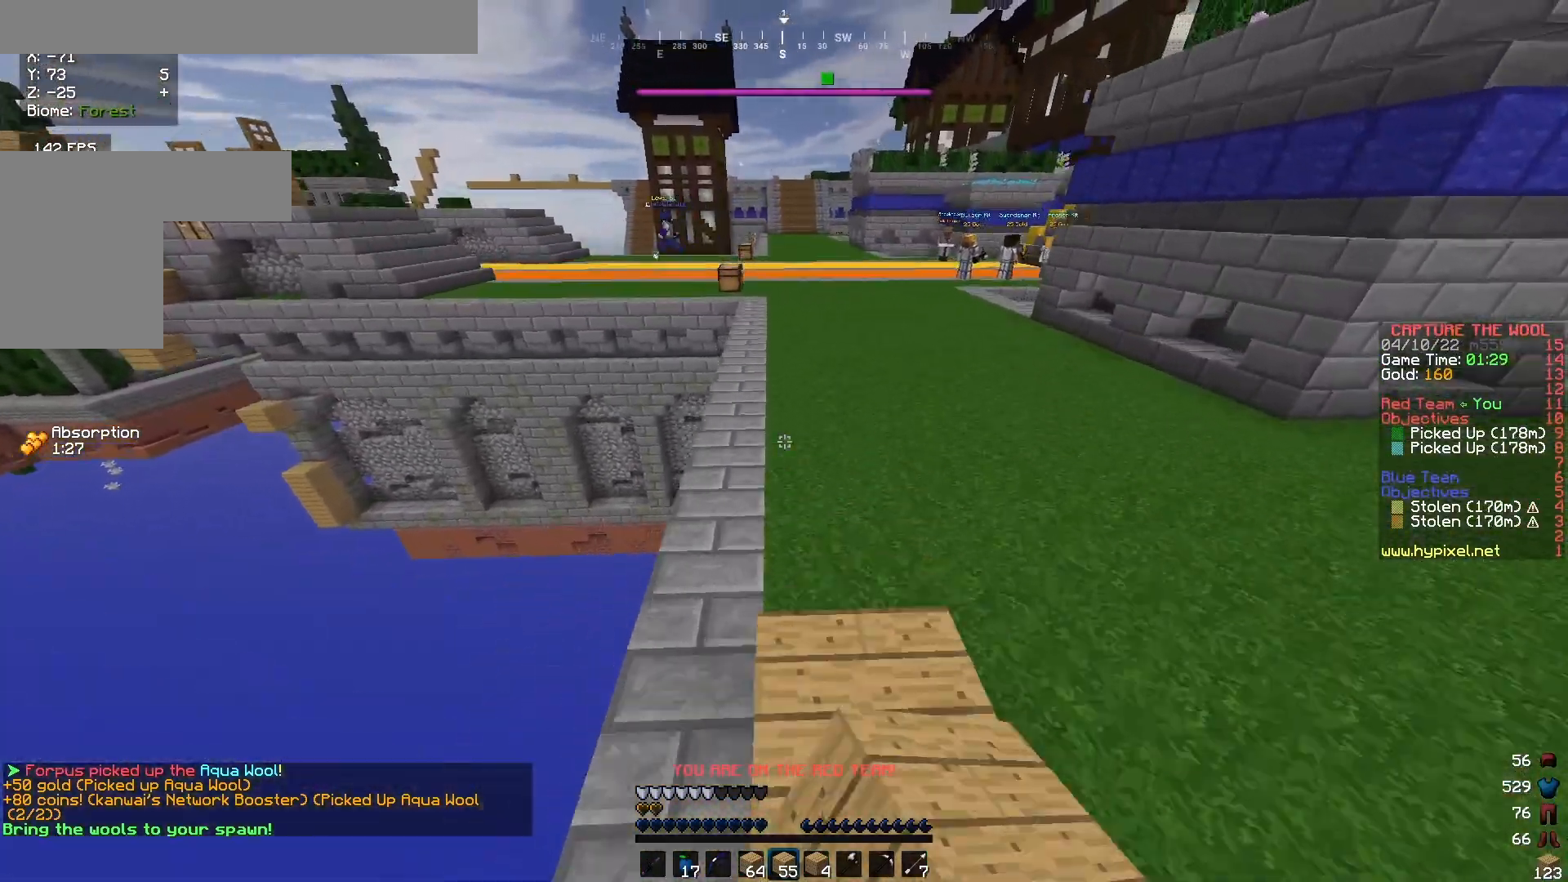
{"keys": ["w"], "mouse": [], "events": []}
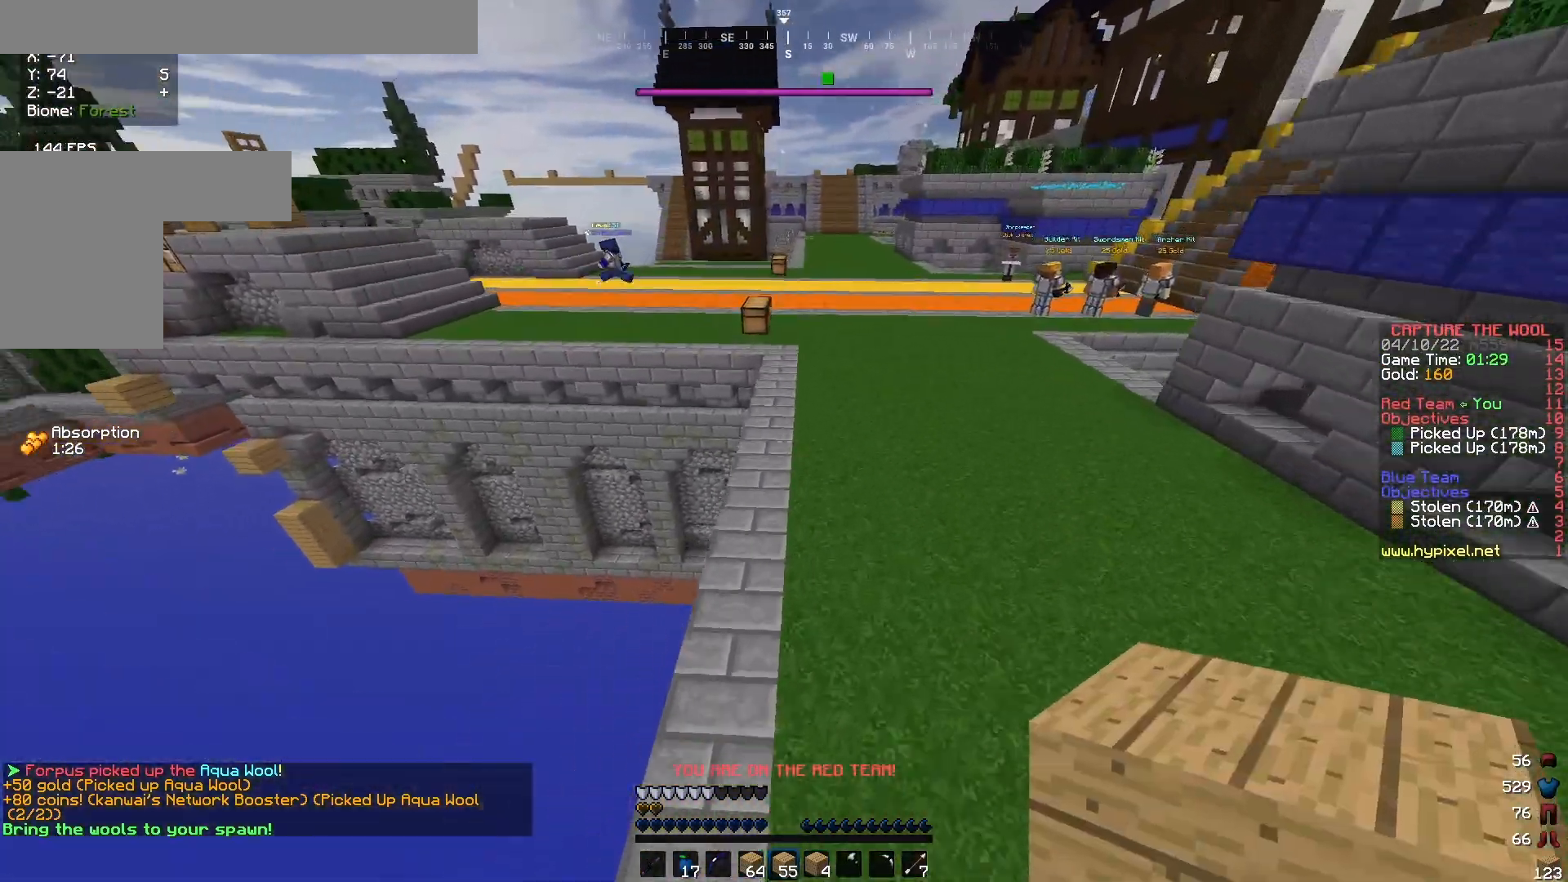
{"keys": ["w"], "mouse": [], "events": [[400, "mouse_right", "down"], [500, "mouse_right", "up"]]}
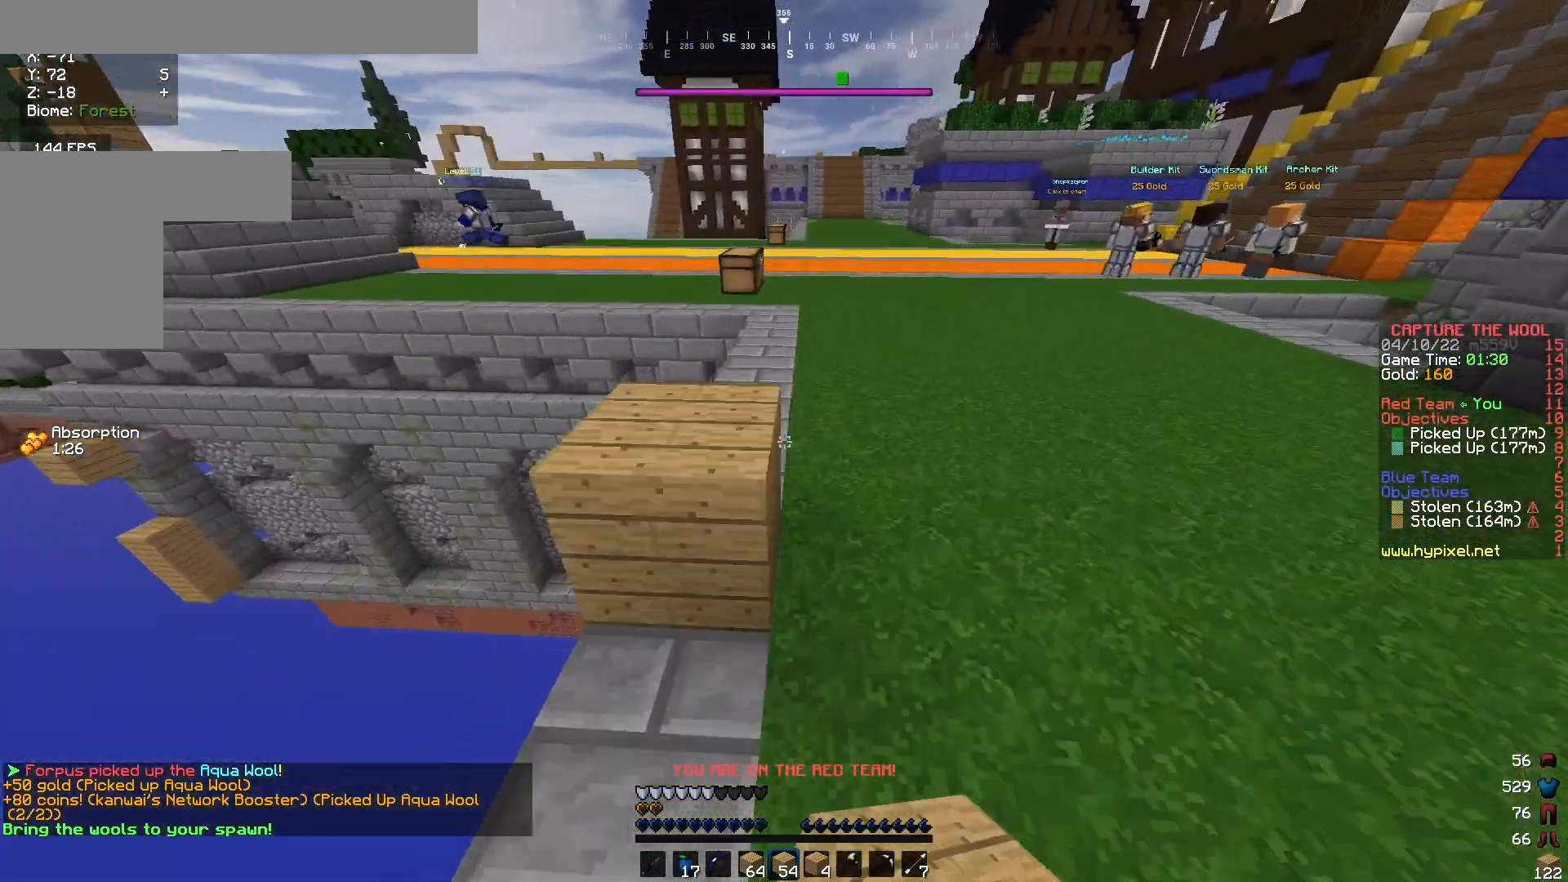
{"keys": ["w"], "mouse": [], "events": []}
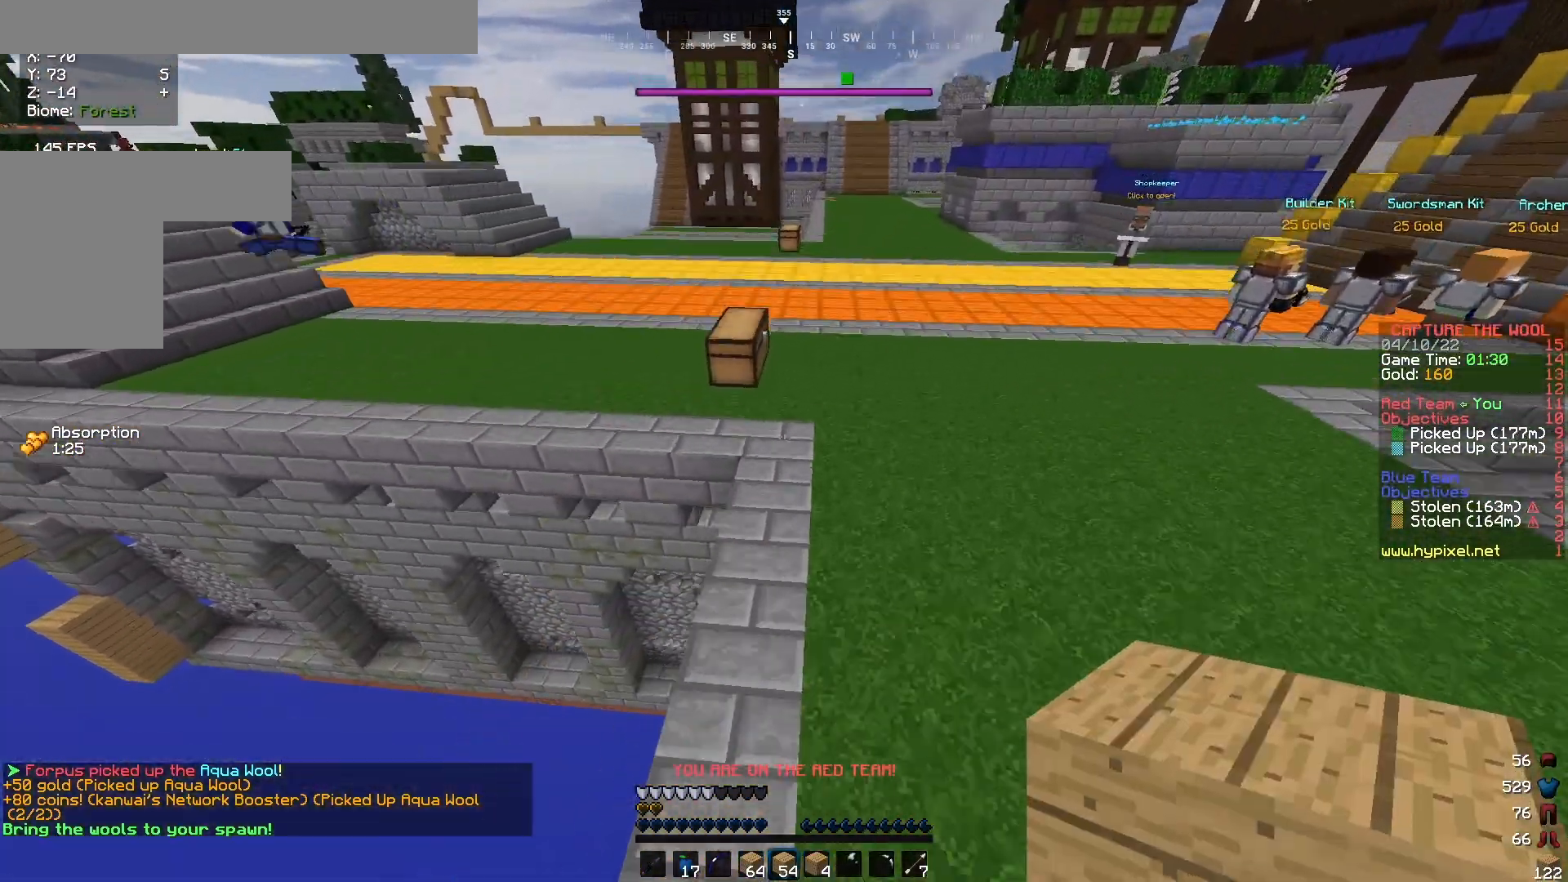
{"keys": ["w"], "mouse": [], "events": []}
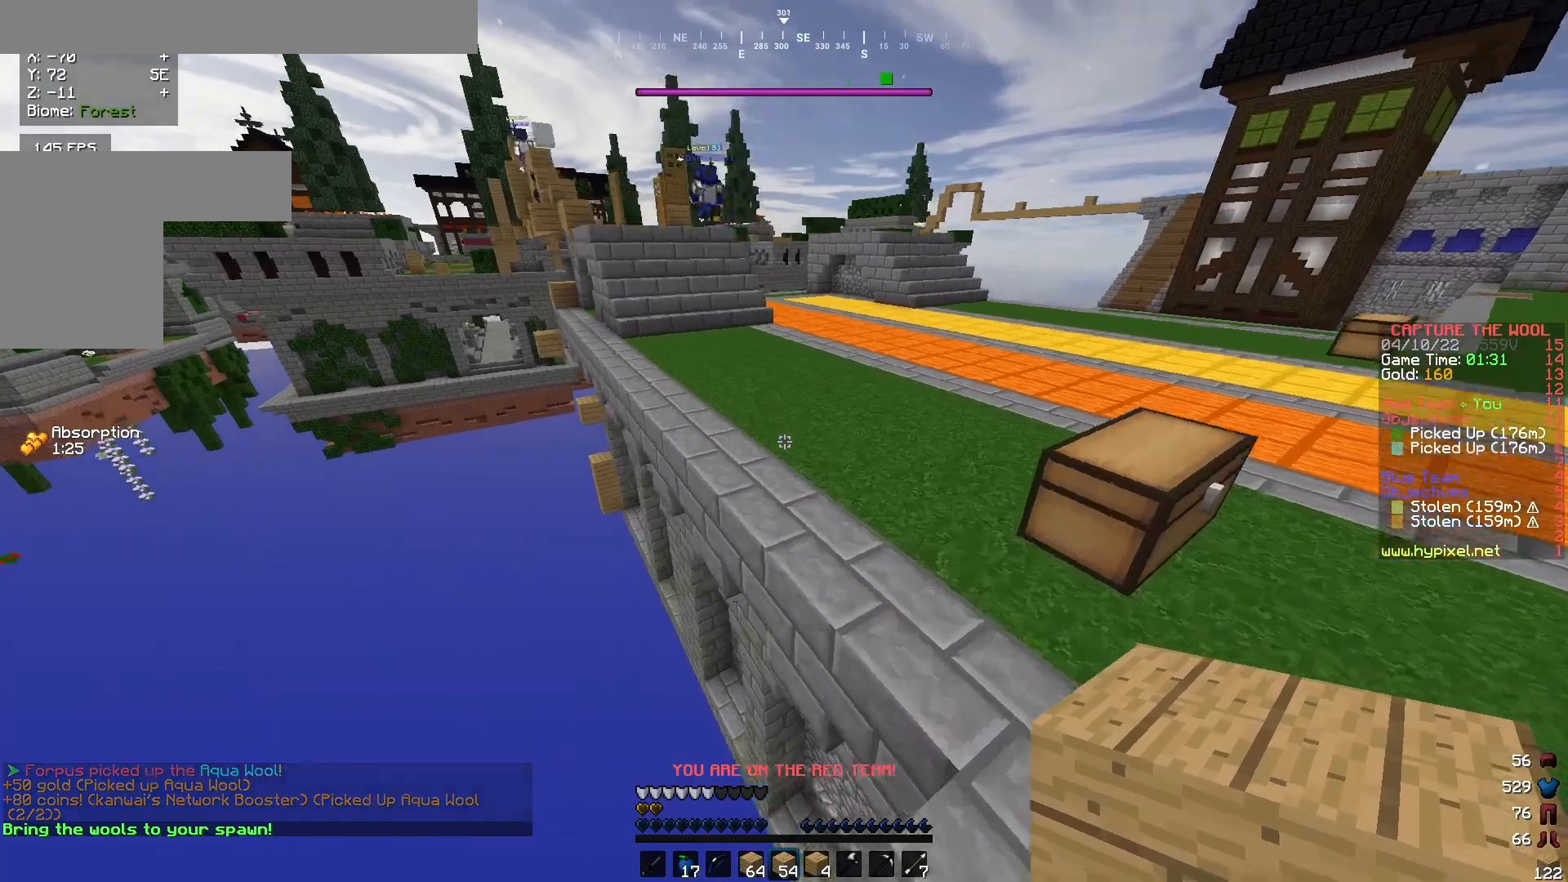
{"keys": ["w"], "mouse": [], "events": []}
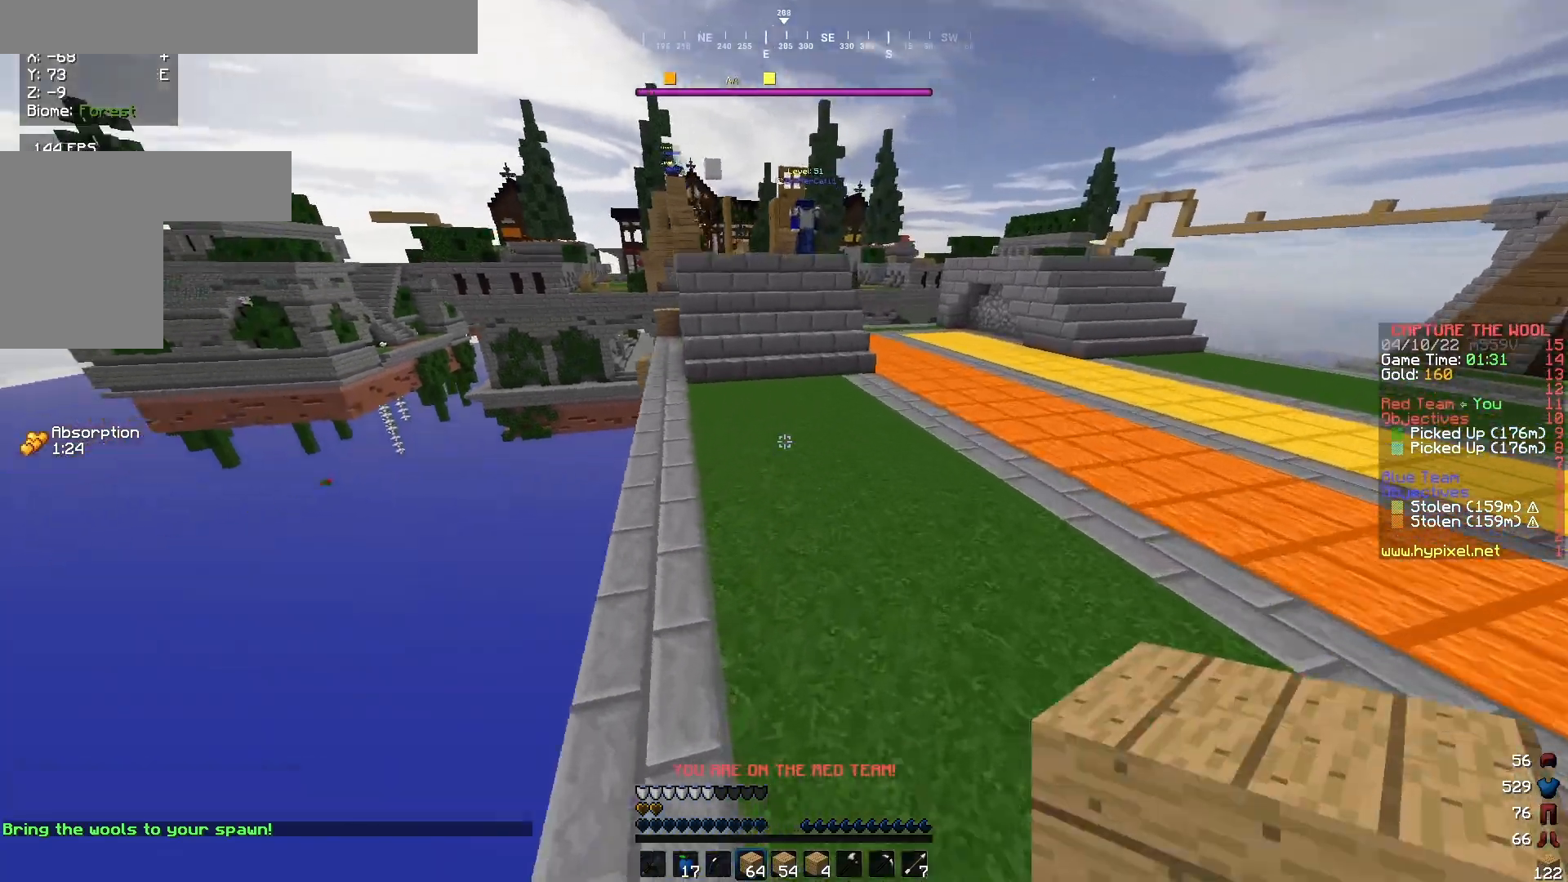
{"keys": ["w"], "mouse": [], "events": [[233, "mouse_right", "down"], [333, "mouse_right", "up"]]}
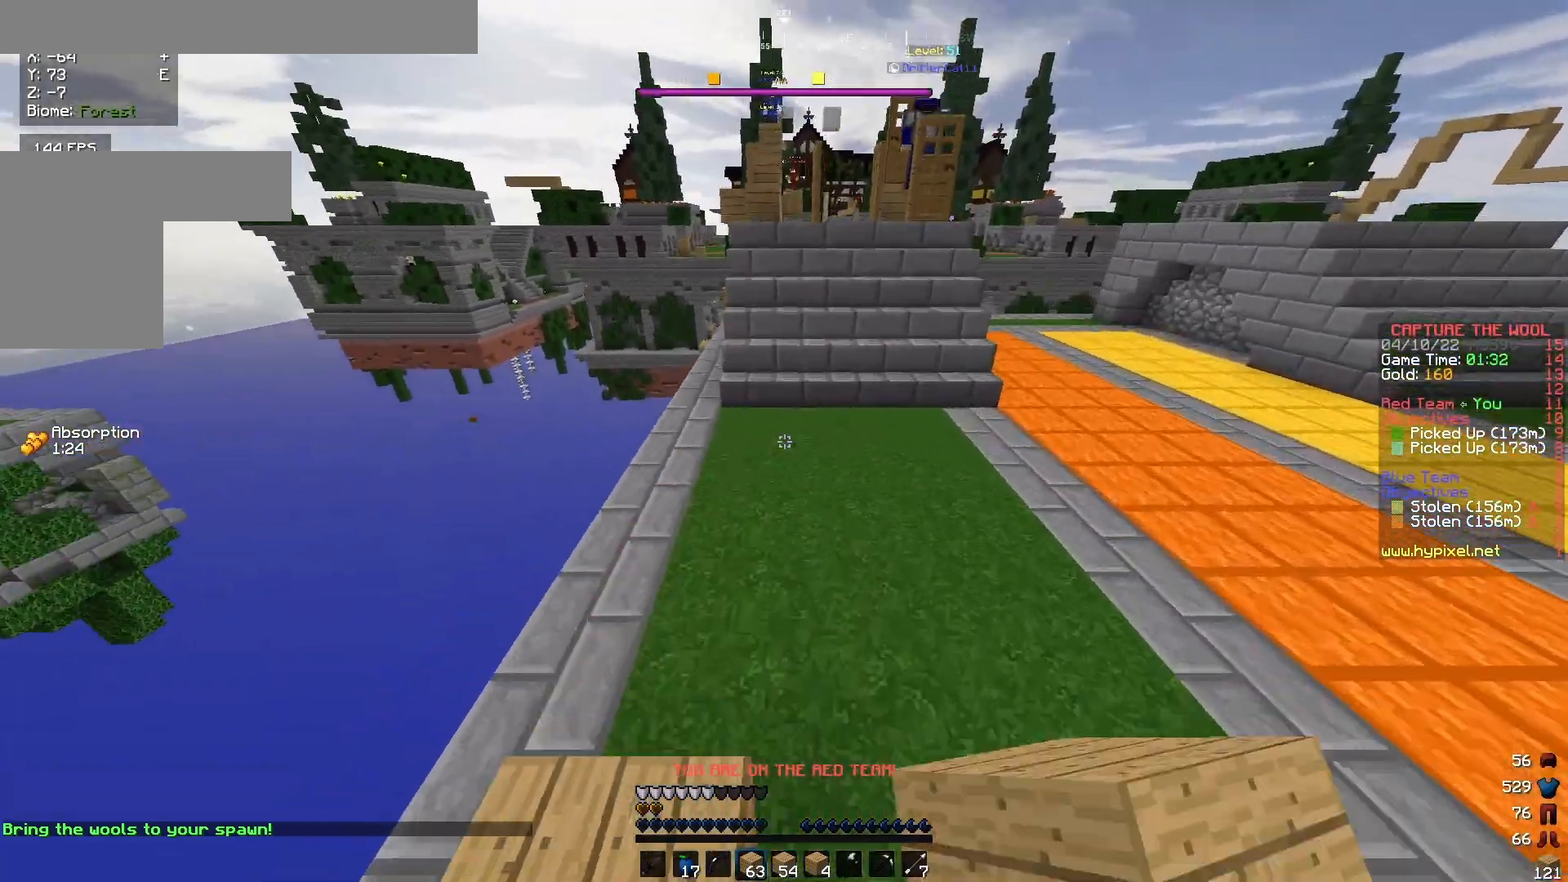
{"keys": ["w"], "mouse": [], "events": []}
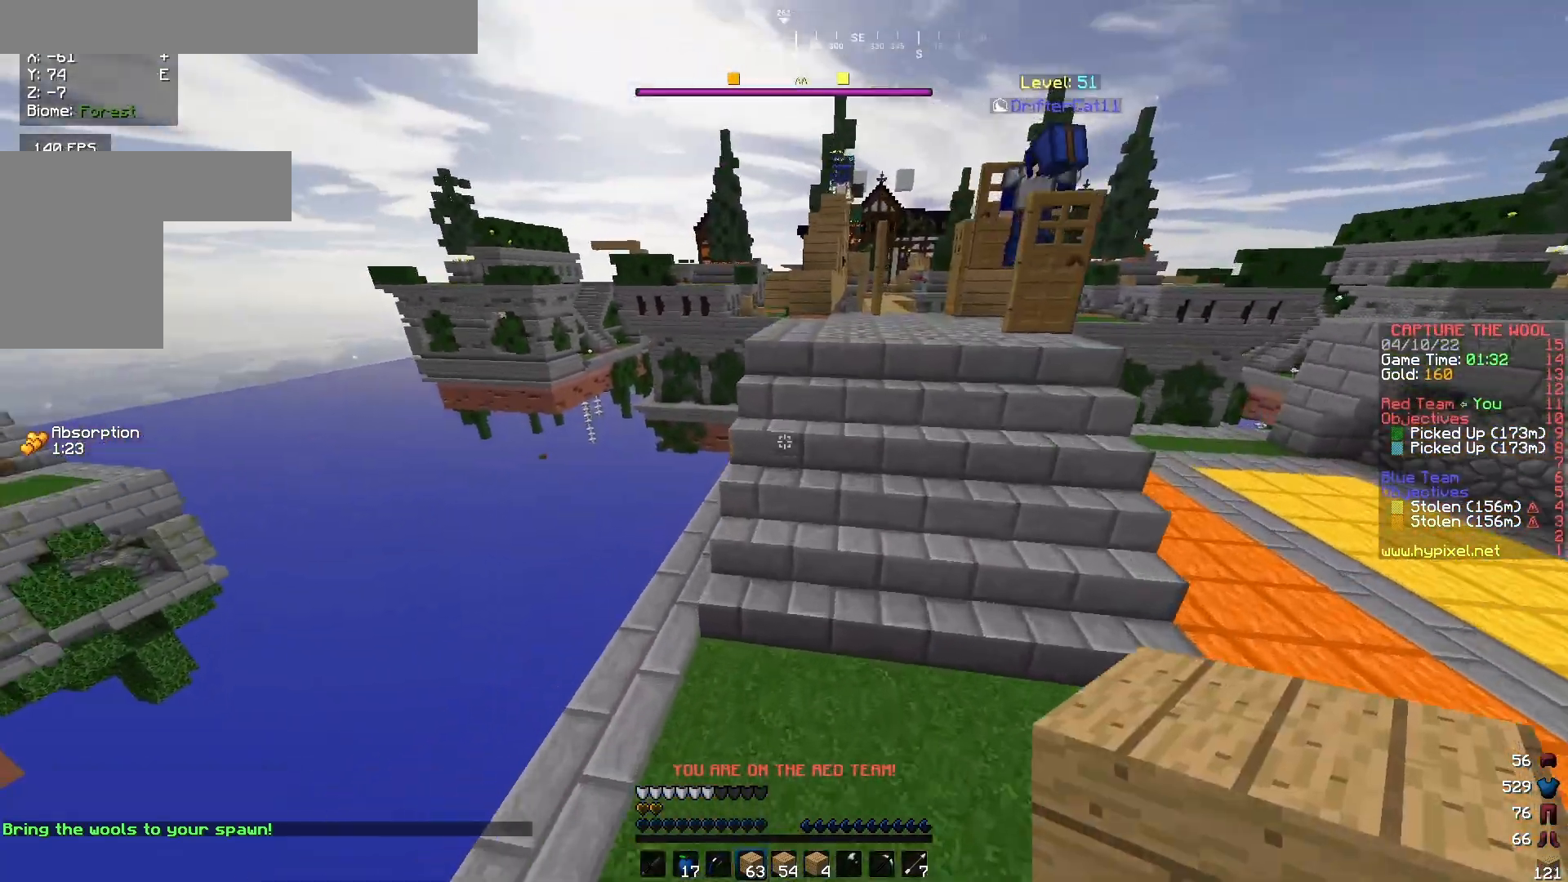
{"keys": ["w"], "mouse": [], "events": []}
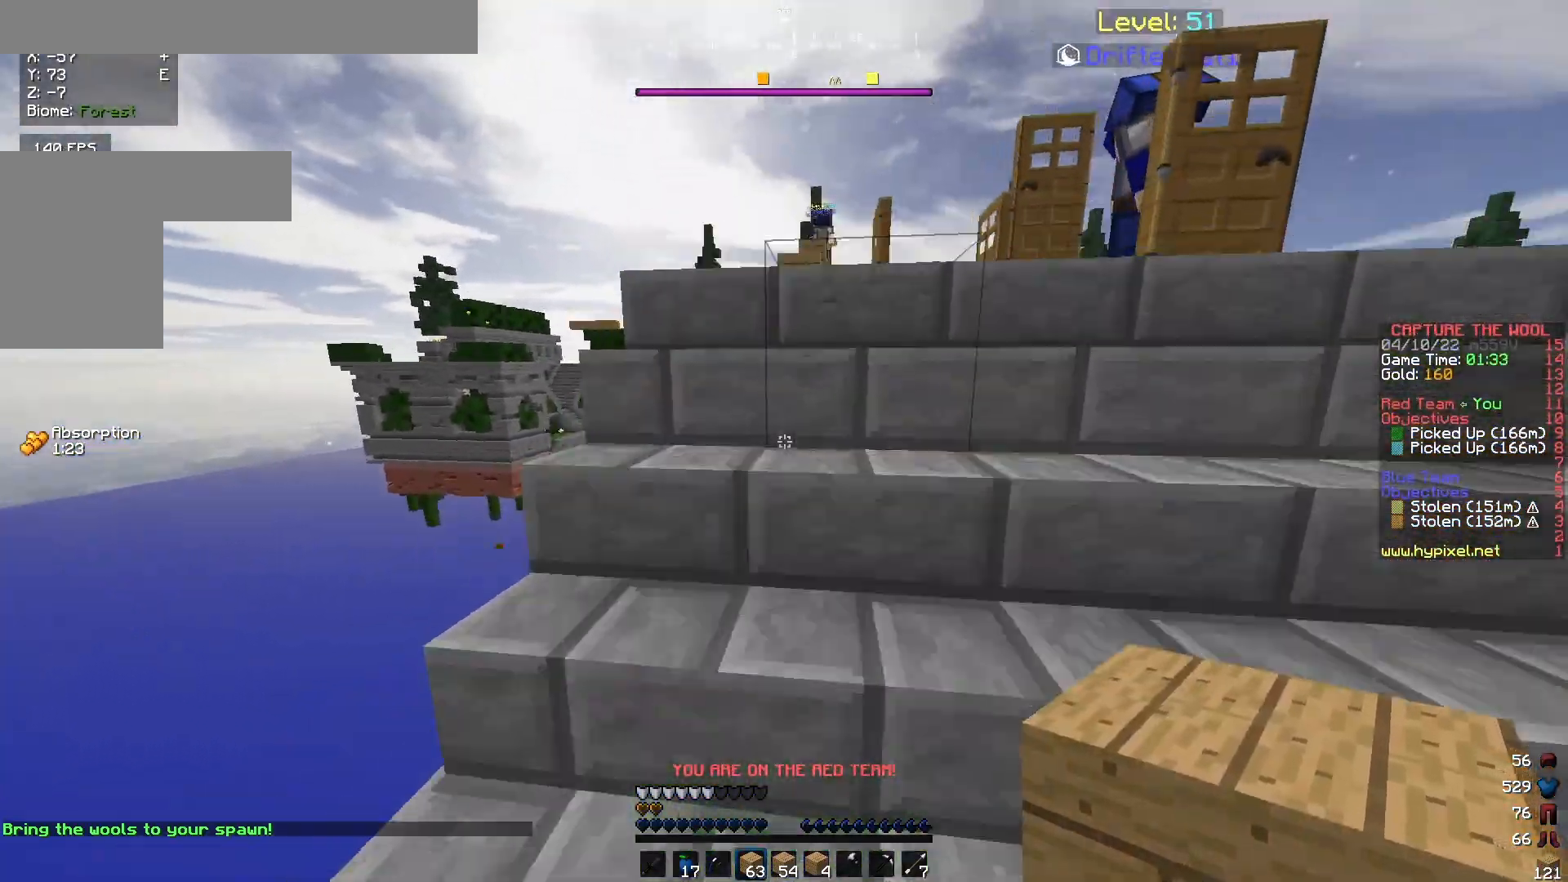
{"keys": ["w"], "mouse": ["right"], "events": [[500, "mouse_right", "down"]]}
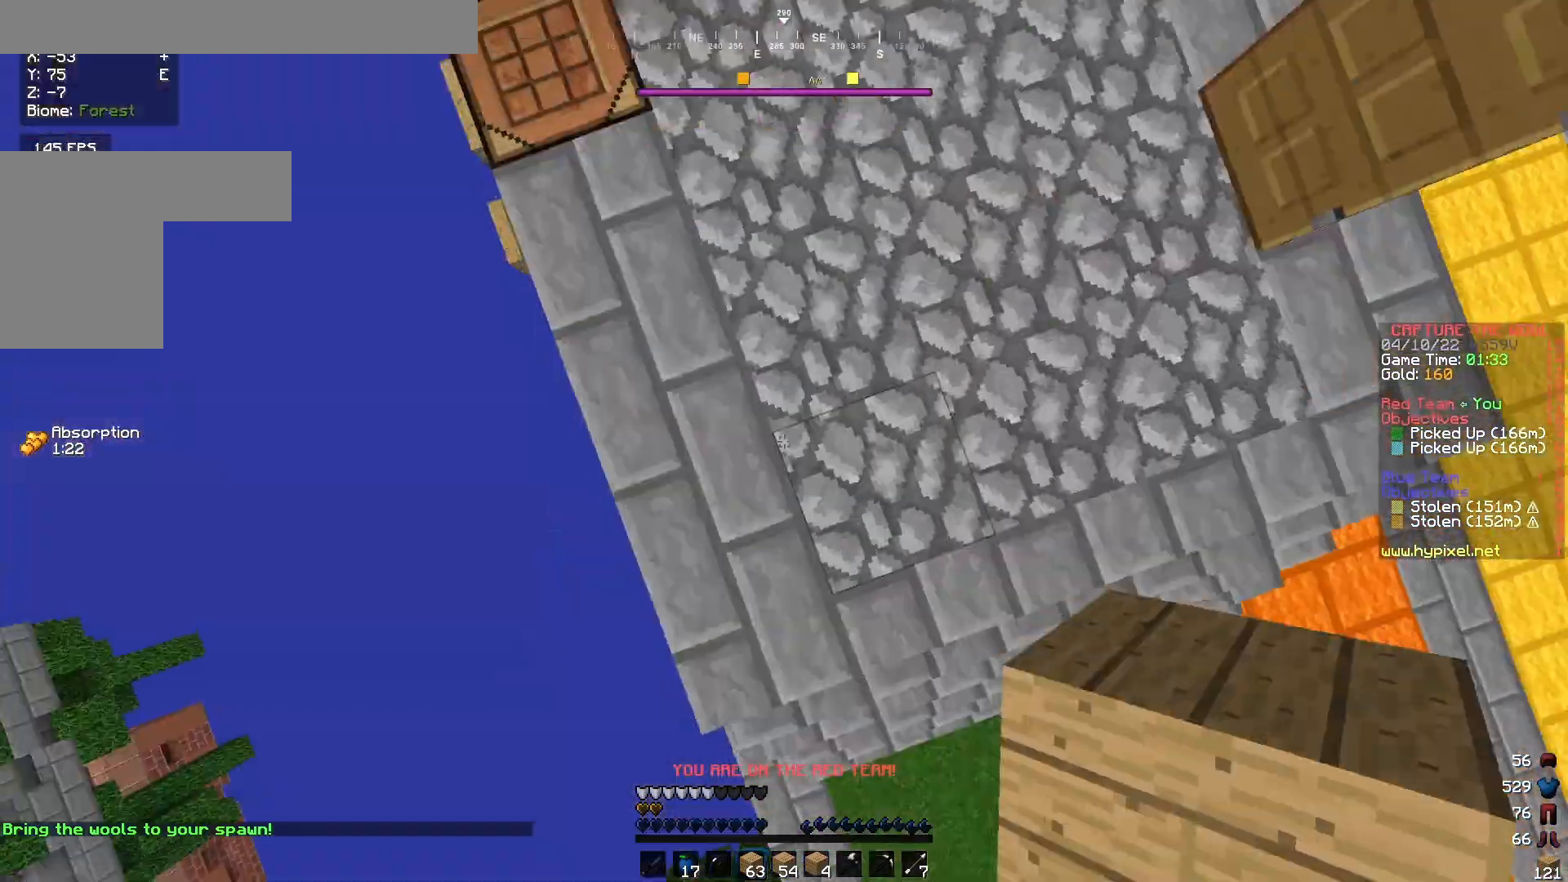
{"keys": ["w"], "mouse": ["right"], "events": [[267, "a", "down"], [500, "a", "up"]]}